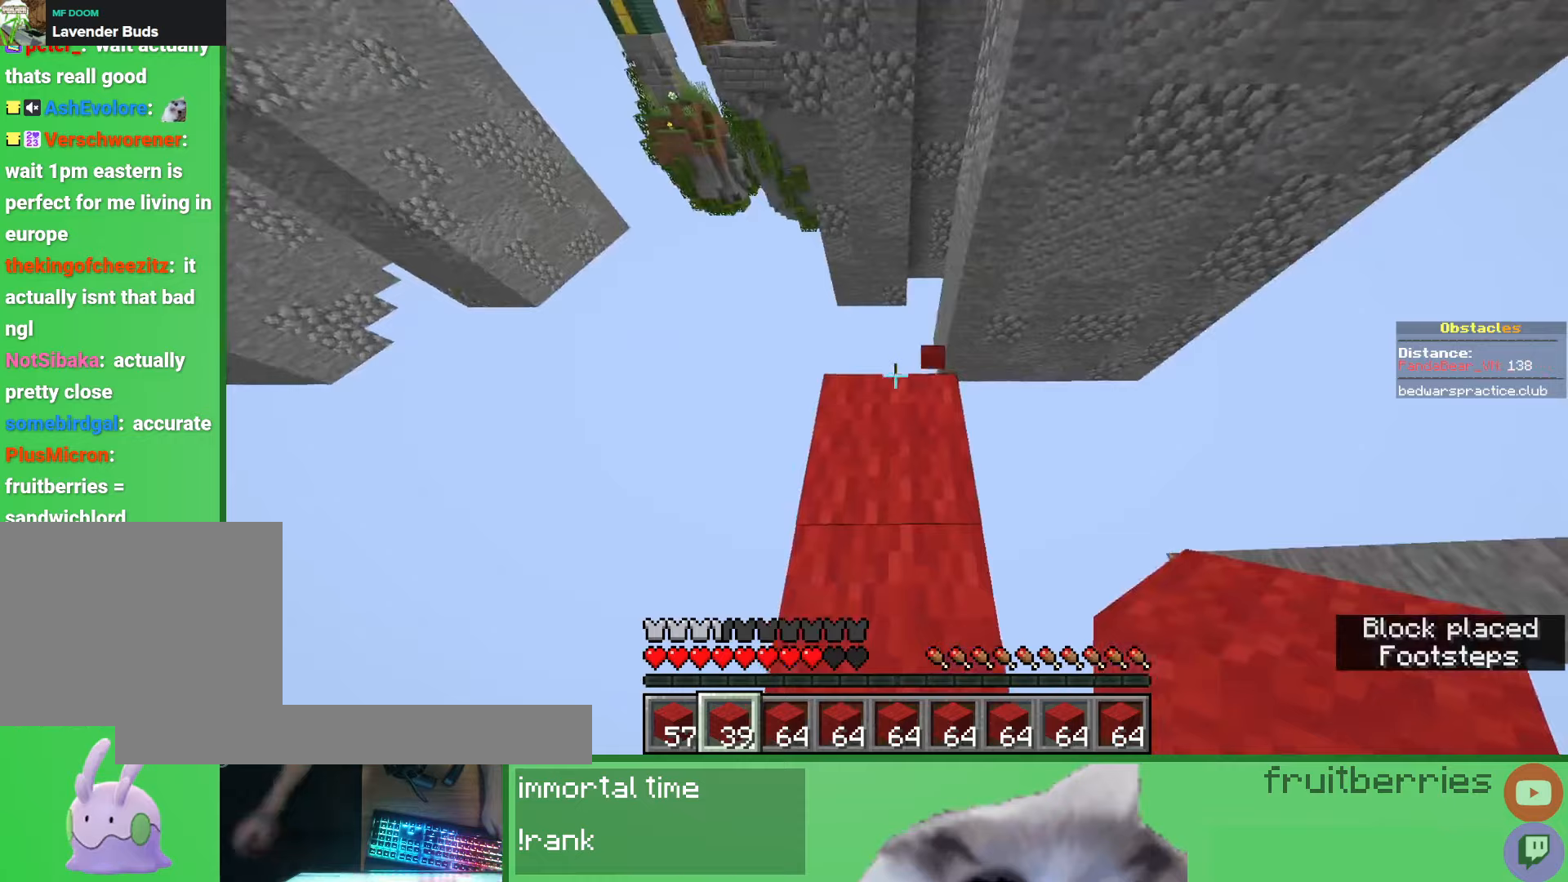
Gameplay with keyboard and mouse; each line is a JSON object with the keys and mouse buttons held at the frame after it. "events" lists presses ("down") and releases ("up") of "a", "ctrl", "d", "e", "q", "s", "shift", "space", "w", "mouse_left", "mouse_wheel", "mouse_right", "mouse_mb4" and "mouse_mb5" between this image and that frame as [ms after this image, input, new state], when the widget could be followed in between. "mouse_left", "mouse_wheel", "mouse_right", "mouse_mb4", "mouse_mb5" = the "left", "wheel", "right", "mb4", "mb5" buttons of the "mouse" list. No other keys are recorded. Fast repeated clicks can show as one long hold. "wheel" means that the mouse wheel is clicked or scrolled. Mouse movement is not recorded.
{"keys": [], "mouse": [], "events": [[67, "w", "down"], [100, "e", "down"], [167, "e", "up"], [383, "w", "up"]]}
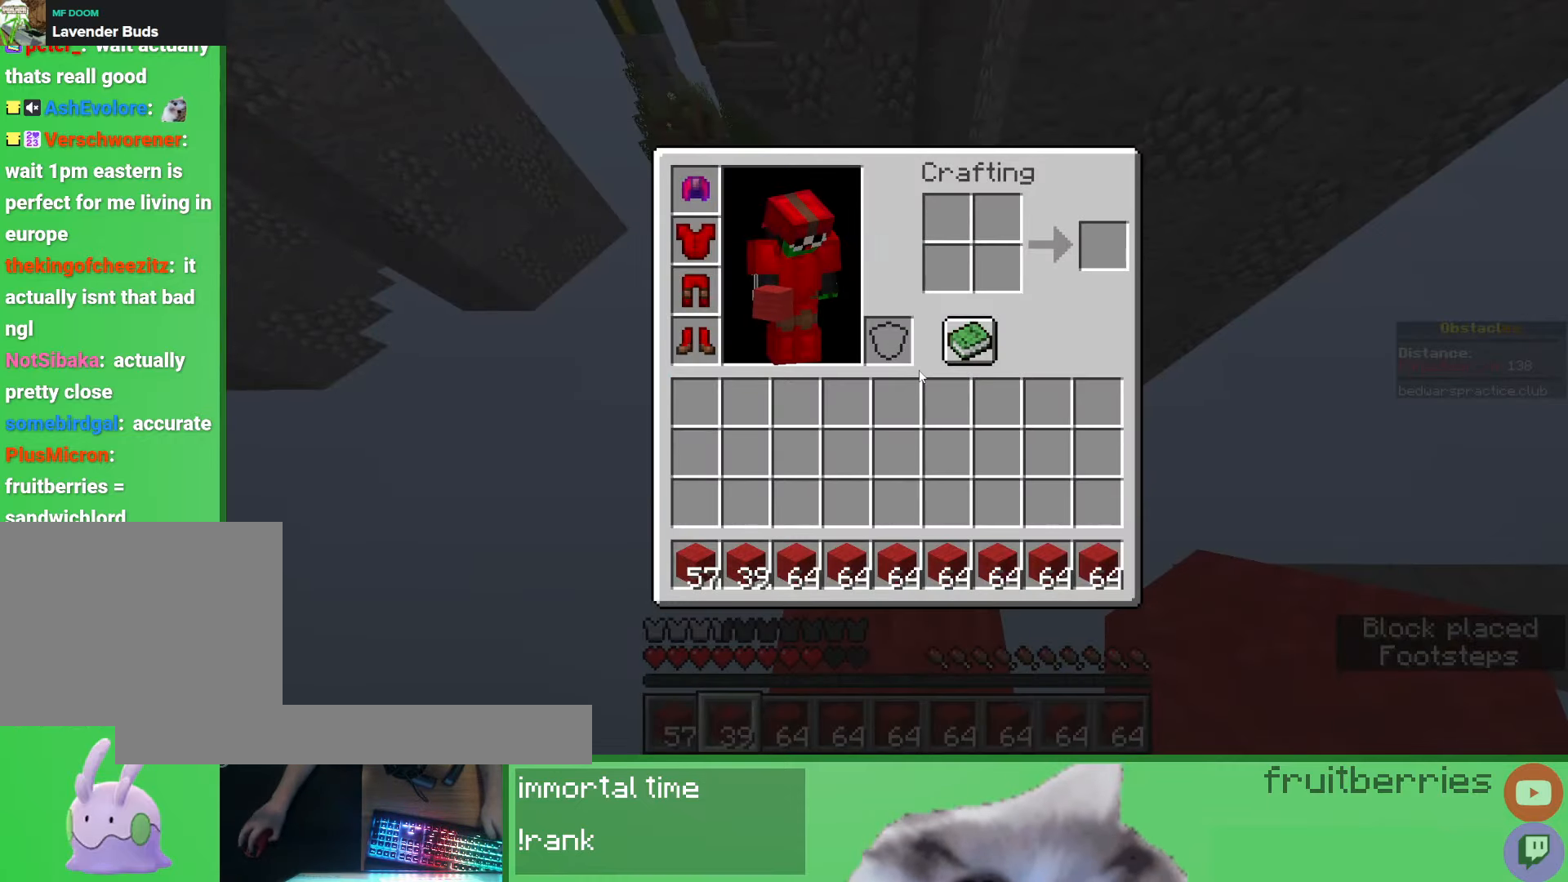
{"keys": ["a", "space", "w"], "mouse": [], "events": [[17, "e", "down"], [117, "w", "down"], [150, "e", "up"], [400, "space", "down"], [500, "a", "down"]]}
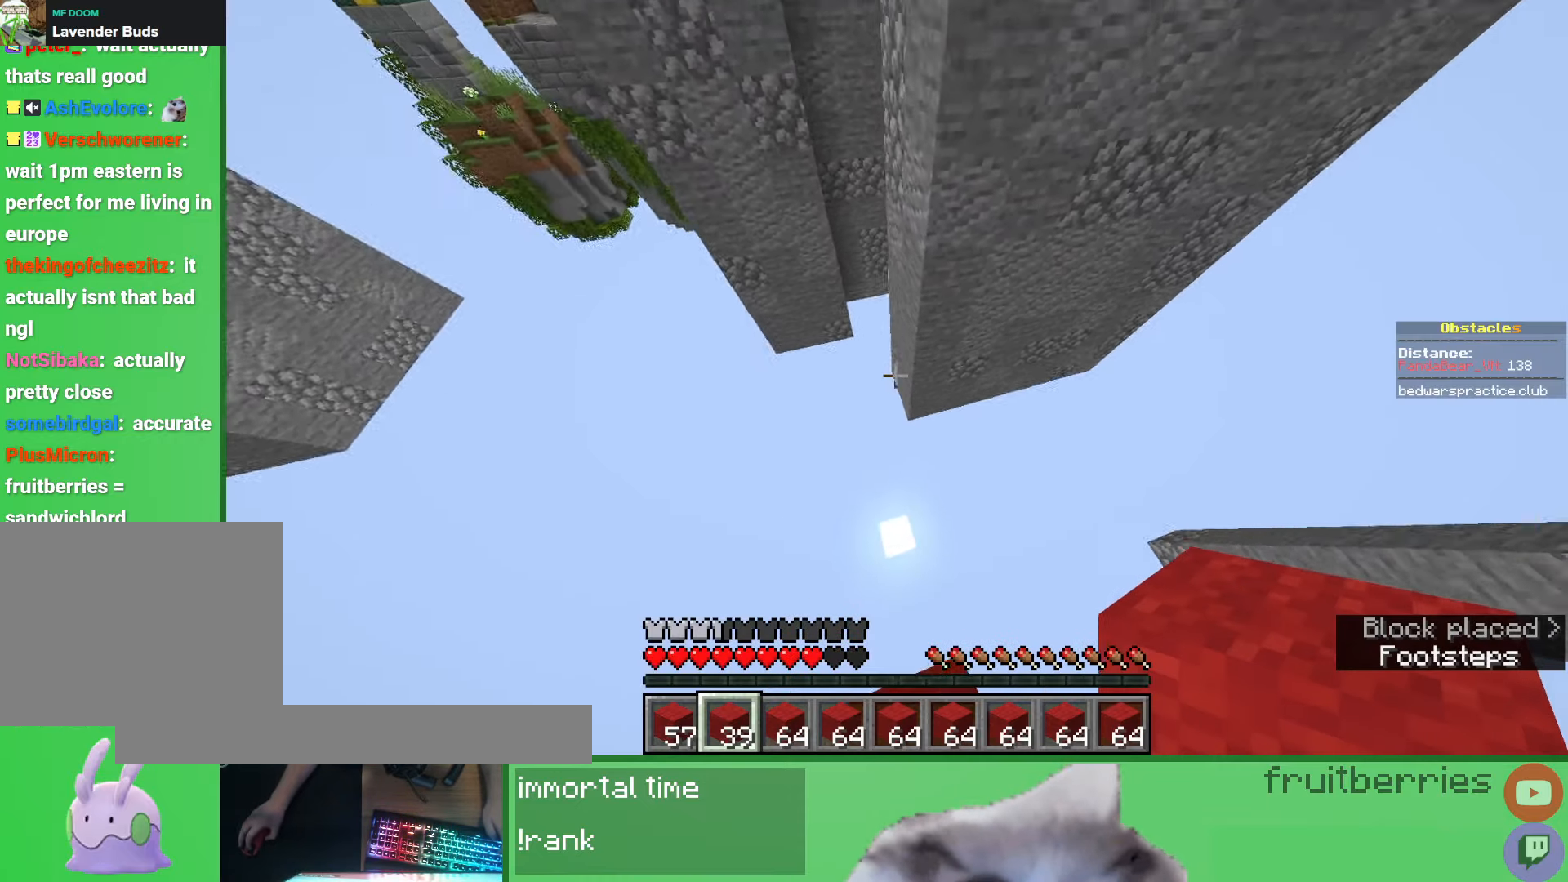
{"keys": ["a", "w"], "mouse": ["right"], "events": [[100, "a", "up"], [183, "a", "down"], [267, "space", "up"], [317, "a", "up"], [433, "a", "down"], [450, "mouse_right", "down"]]}
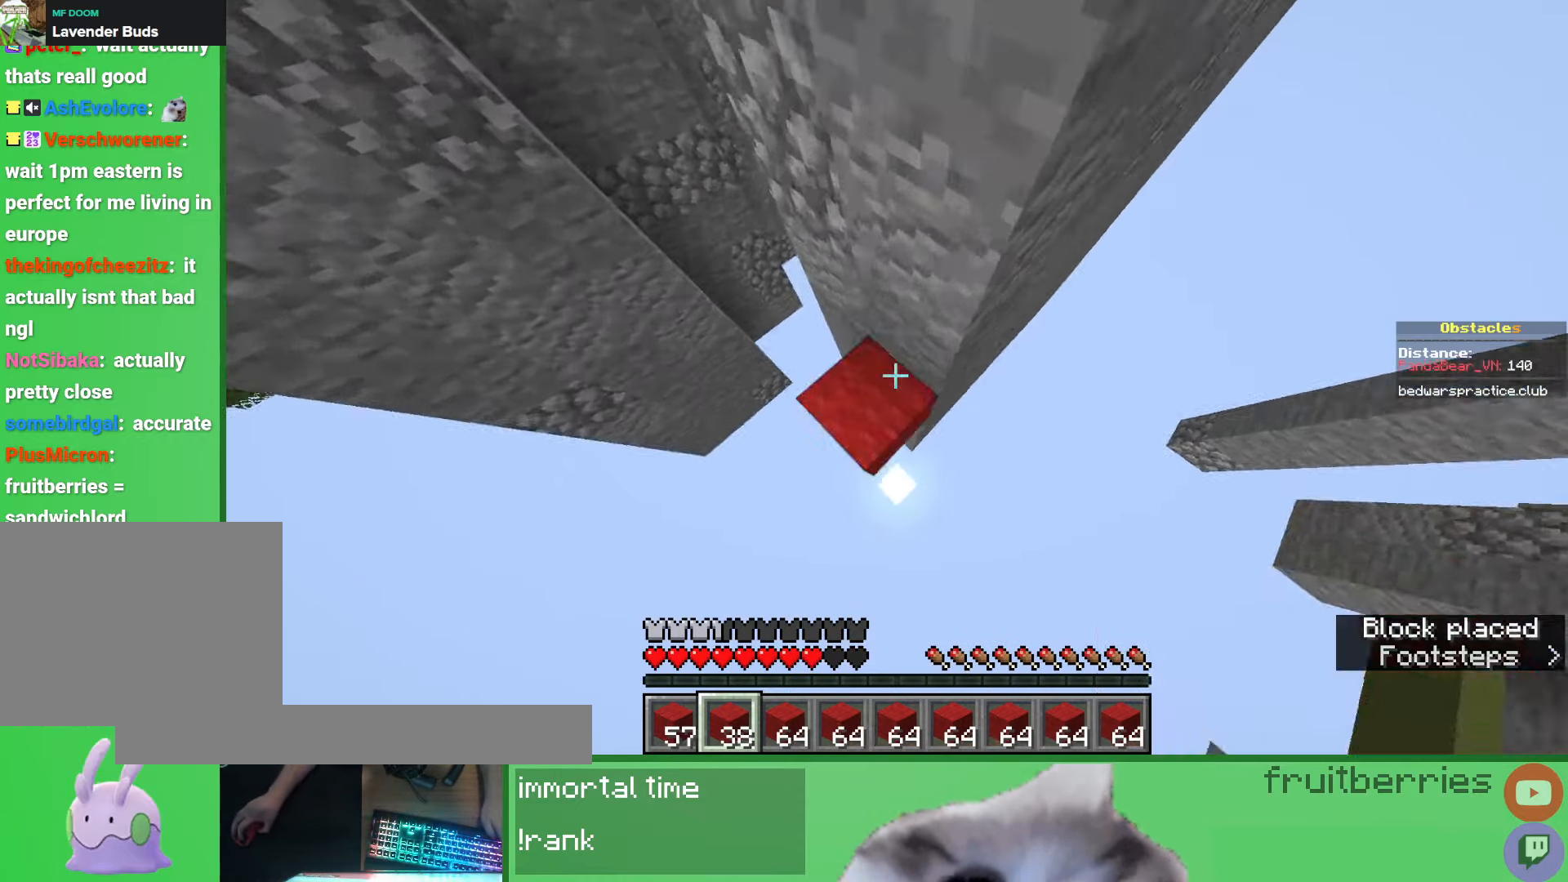
{"keys": ["w"], "mouse": [], "events": [[17, "a", "up"], [33, "mouse_right", "up"], [200, "space", "down"], [317, "d", "down"], [450, "space", "up"], [467, "d", "up"]]}
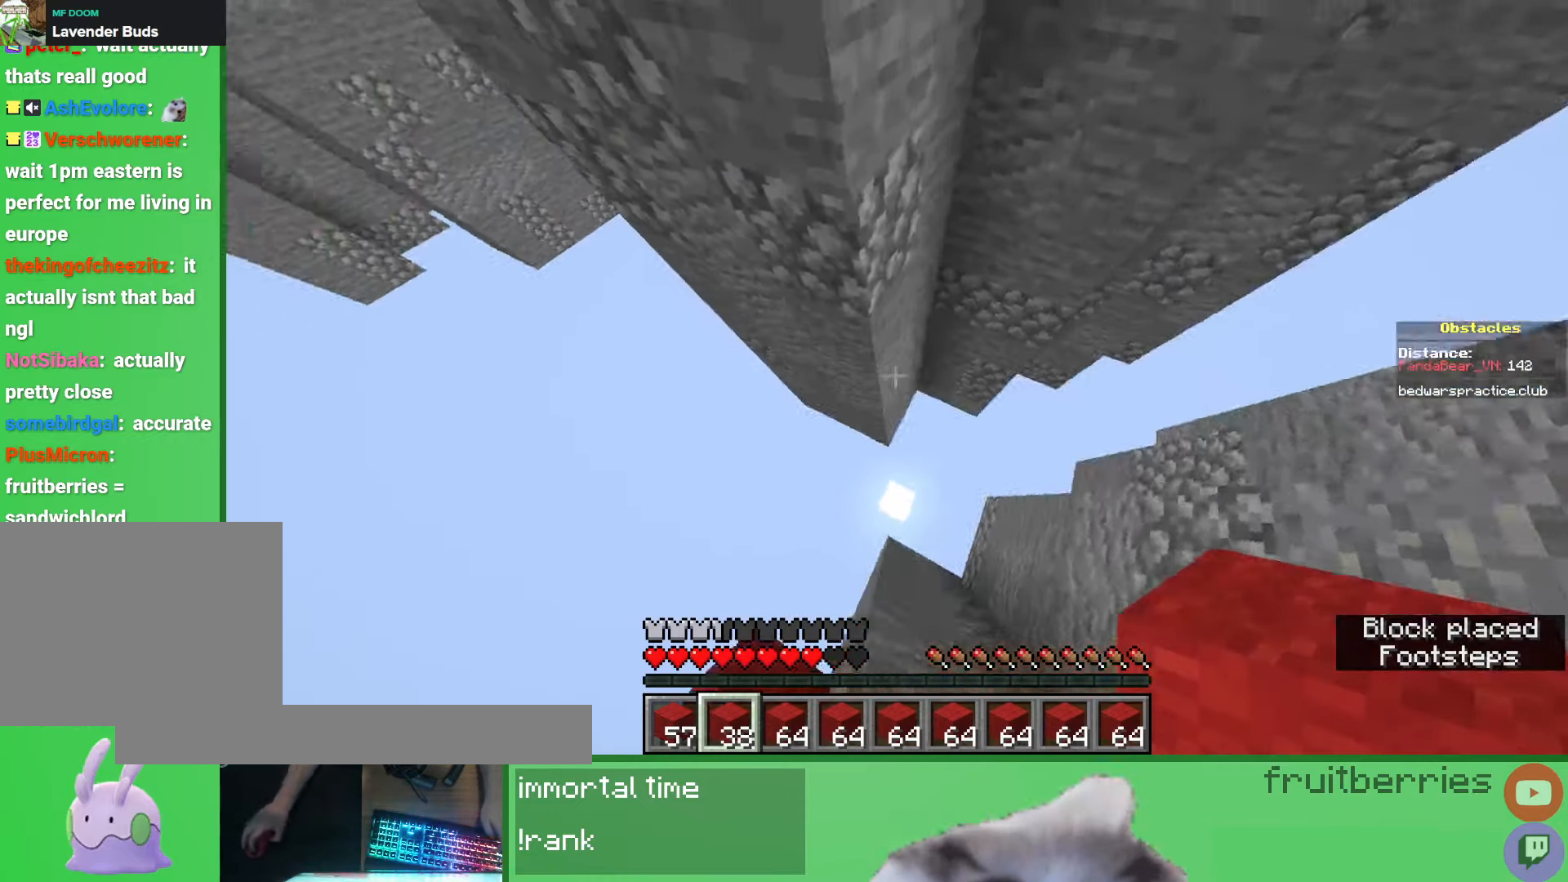
{"keys": ["d", "space", "w"], "mouse": [], "events": [[100, "mouse_right", "down"], [117, "d", "down"], [183, "mouse_right", "up"], [383, "space", "down"]]}
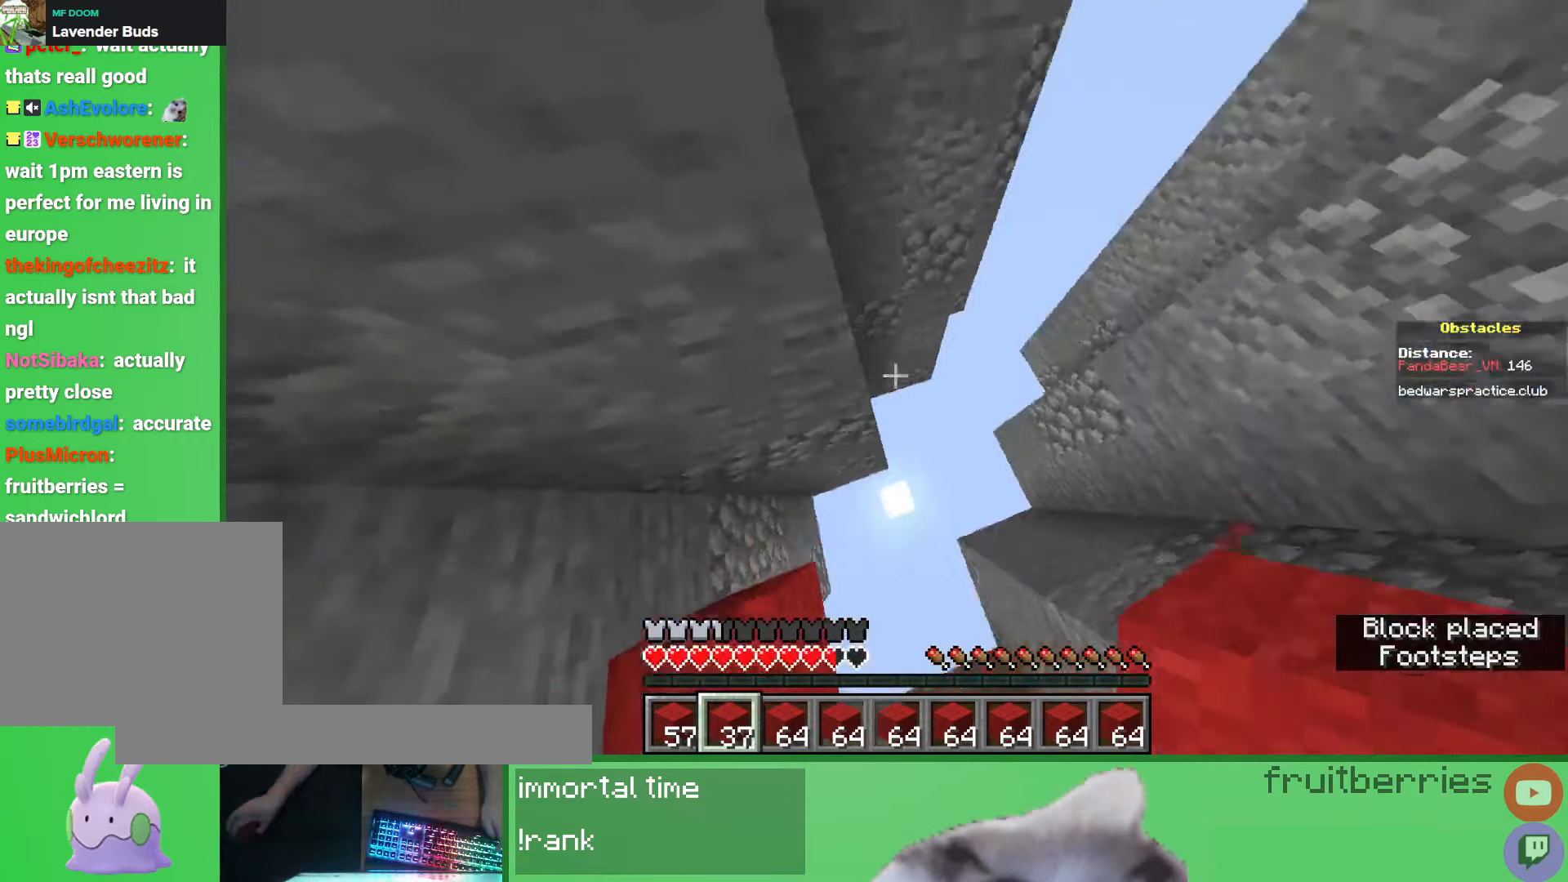
{"keys": ["d", "space", "w"], "mouse": [], "events": [[50, "d", "up"], [100, "a", "down"], [117, "space", "up"], [183, "mouse_right", "down"], [283, "d", "down"], [283, "mouse_right", "up"], [333, "a", "up"], [467, "space", "down"]]}
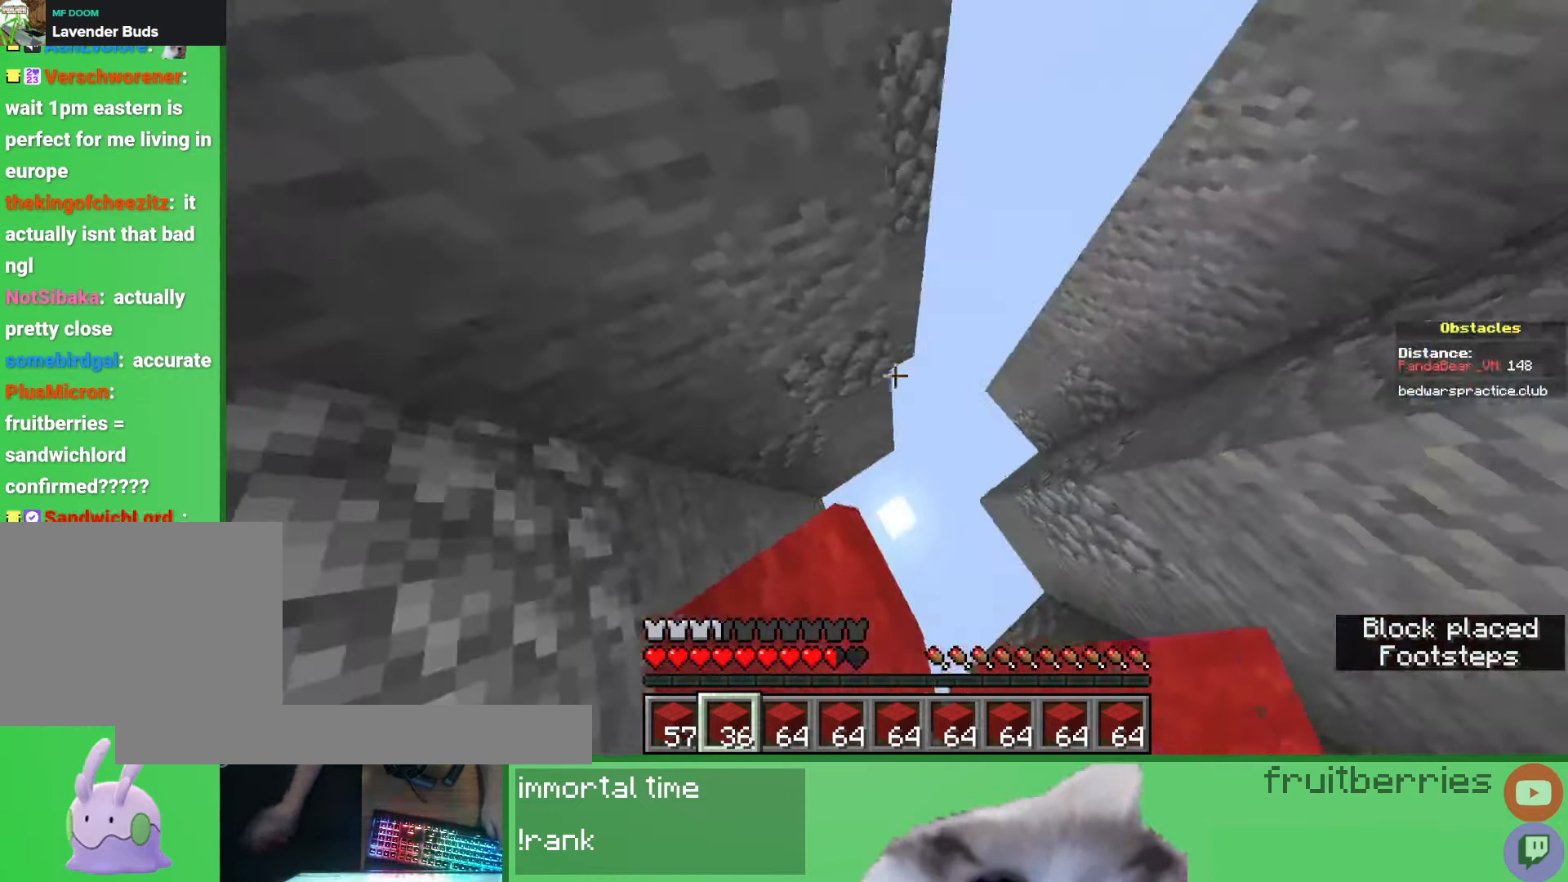
{"keys": ["d", "w"], "mouse": [], "events": [[183, "a", "down"], [233, "d", "up"], [283, "space", "up"], [317, "mouse_right", "down"], [400, "d", "down"], [450, "mouse_right", "up"], [467, "a", "up"]]}
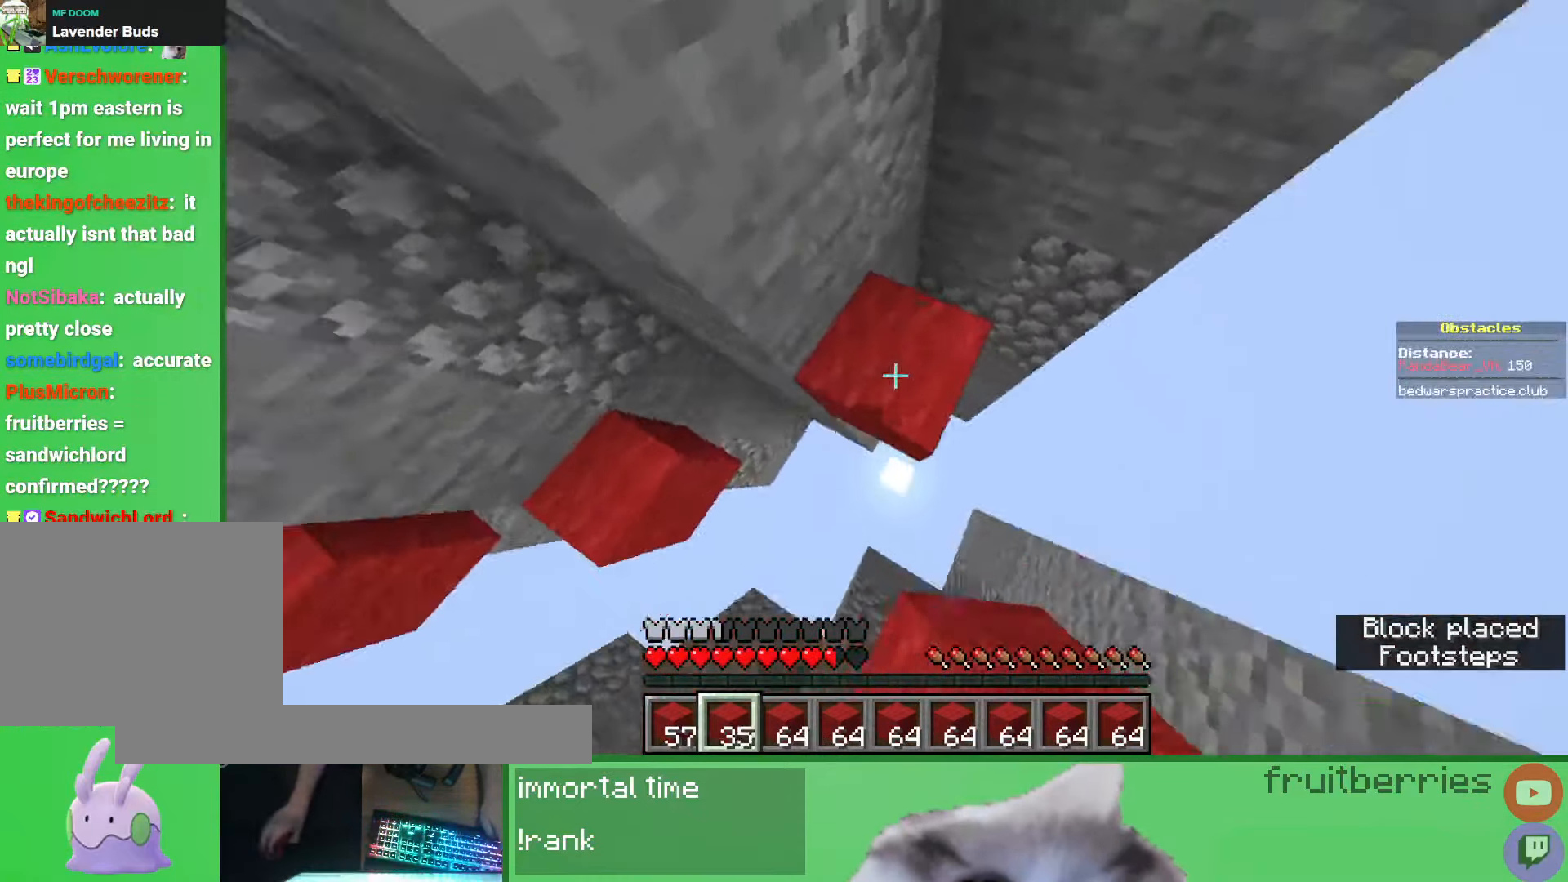
{"keys": ["d", "space", "w"], "mouse": [], "events": [[200, "space", "down"], [350, "d", "up"], [400, "a", "down"], [450, "a", "up"], [467, "d", "down"]]}
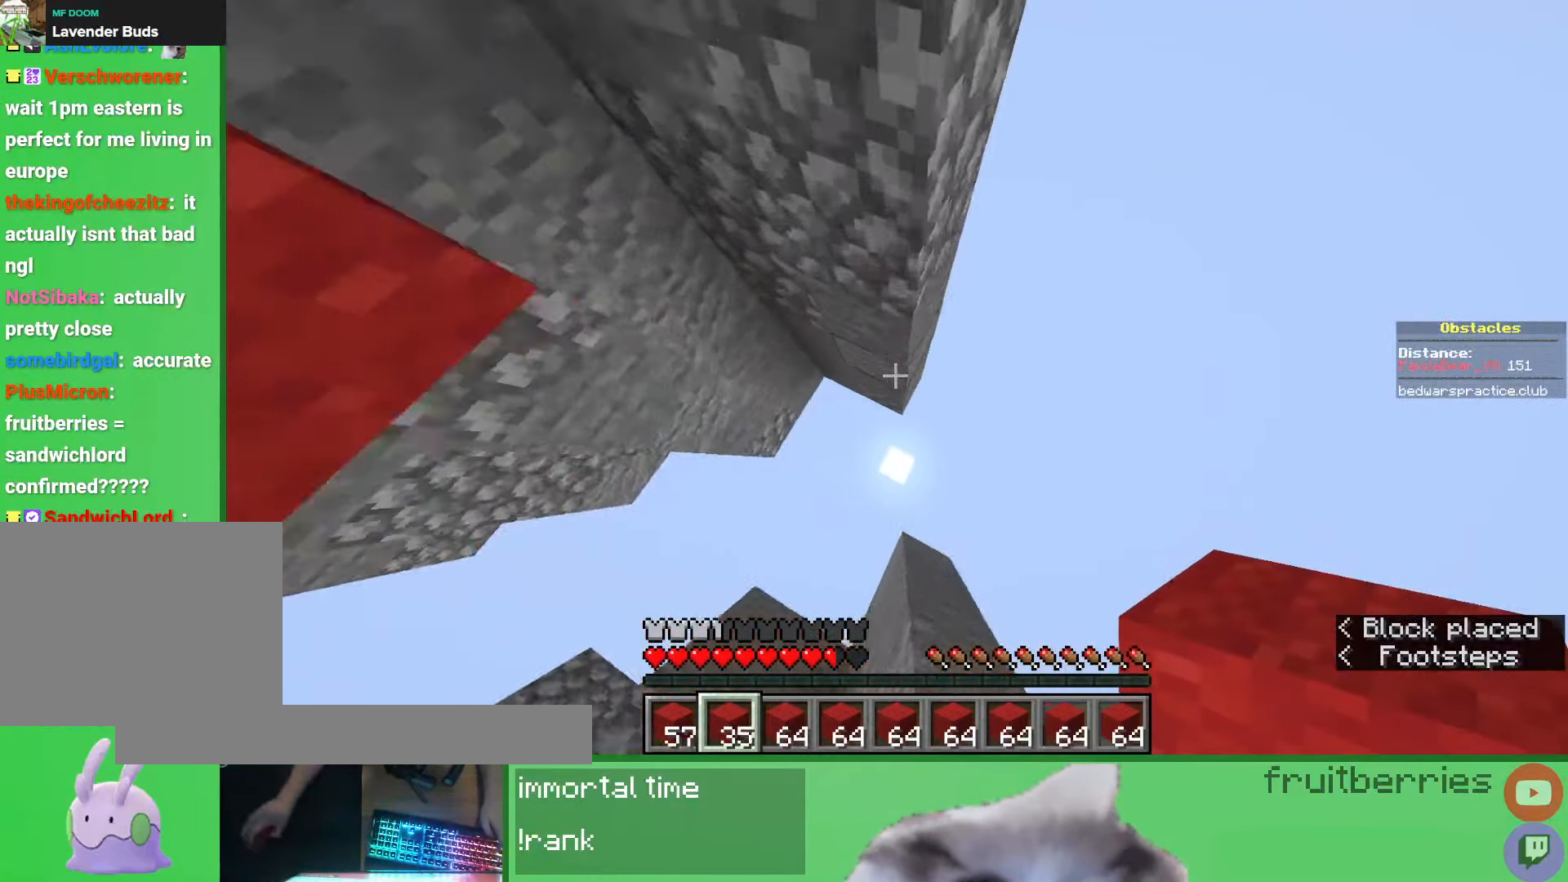
{"keys": [], "mouse": [], "events": [[33, "d", "up"], [67, "d", "down"], [133, "mouse_right", "down"], [233, "d", "up"], [250, "space", "up"], [283, "mouse_right", "up"], [350, "w", "up"]]}
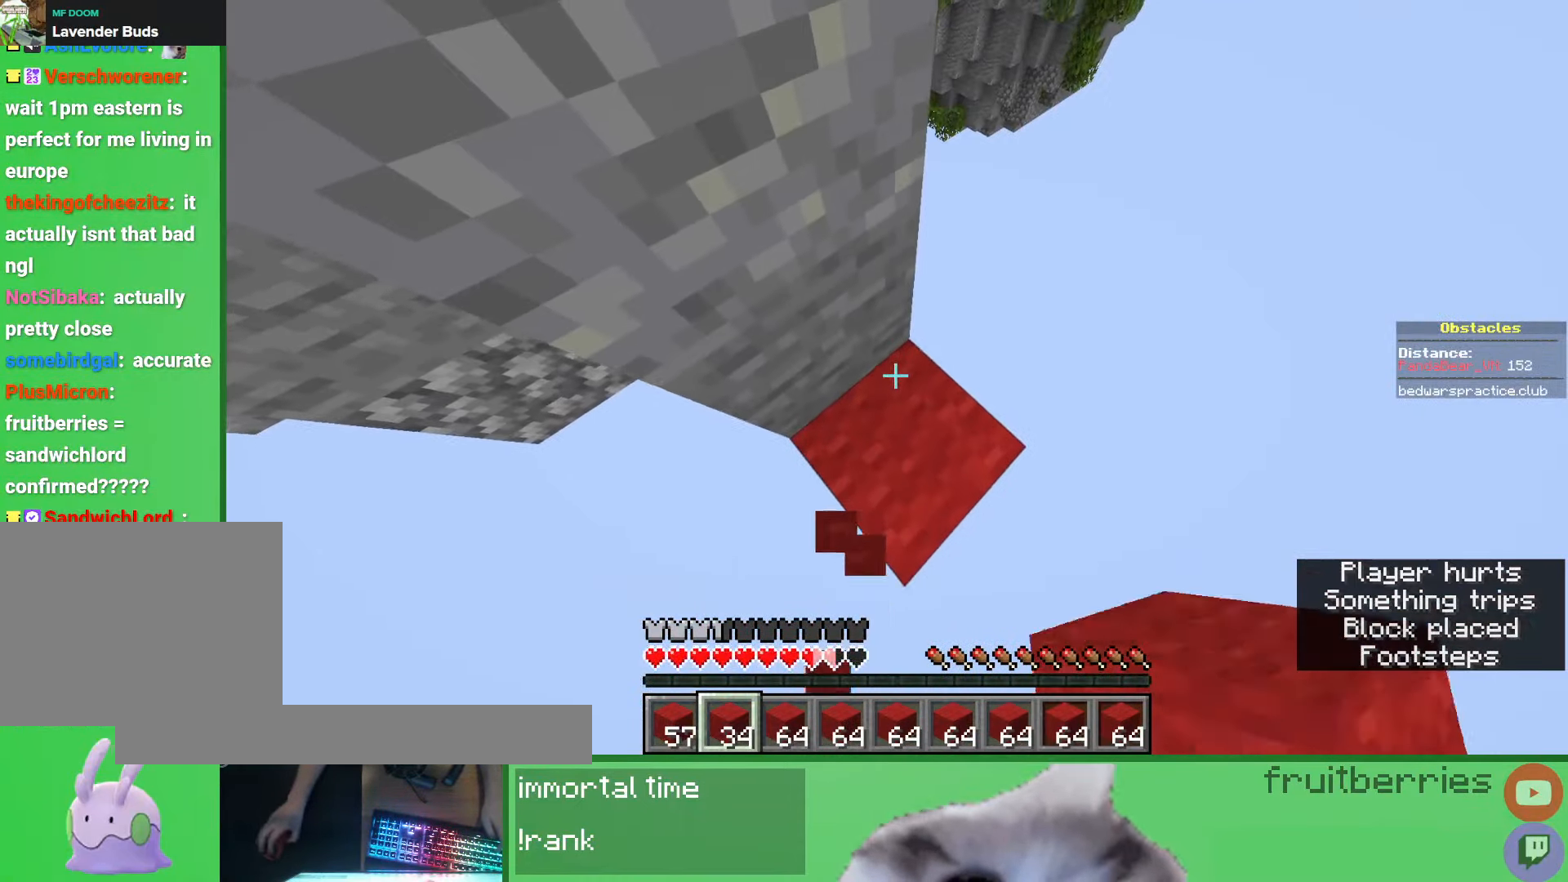
{"keys": [], "mouse": [], "events": []}
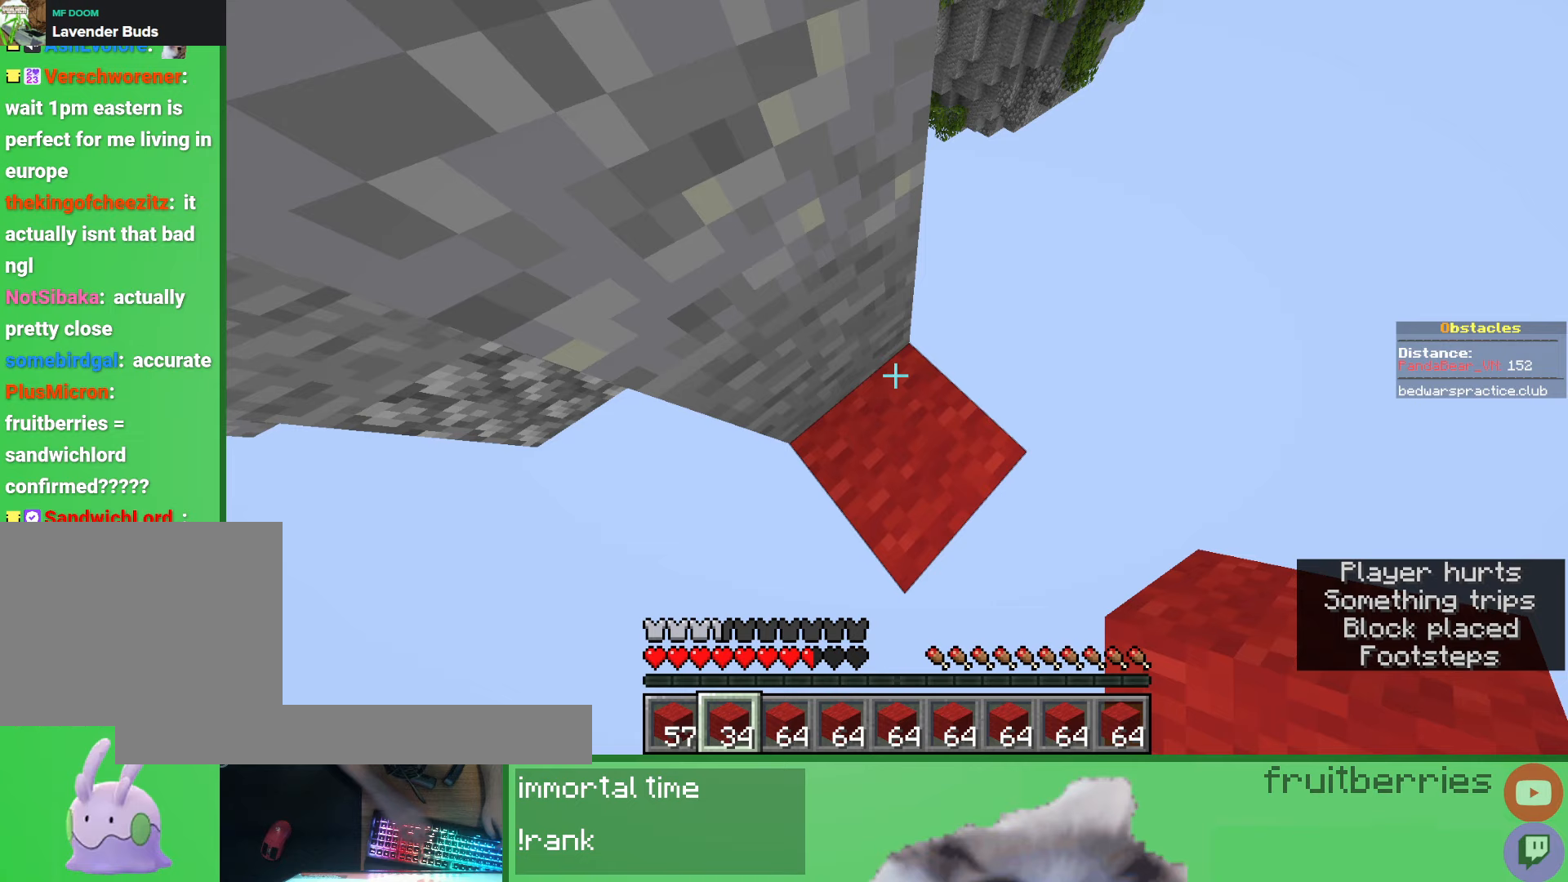
{"keys": [], "mouse": [], "events": []}
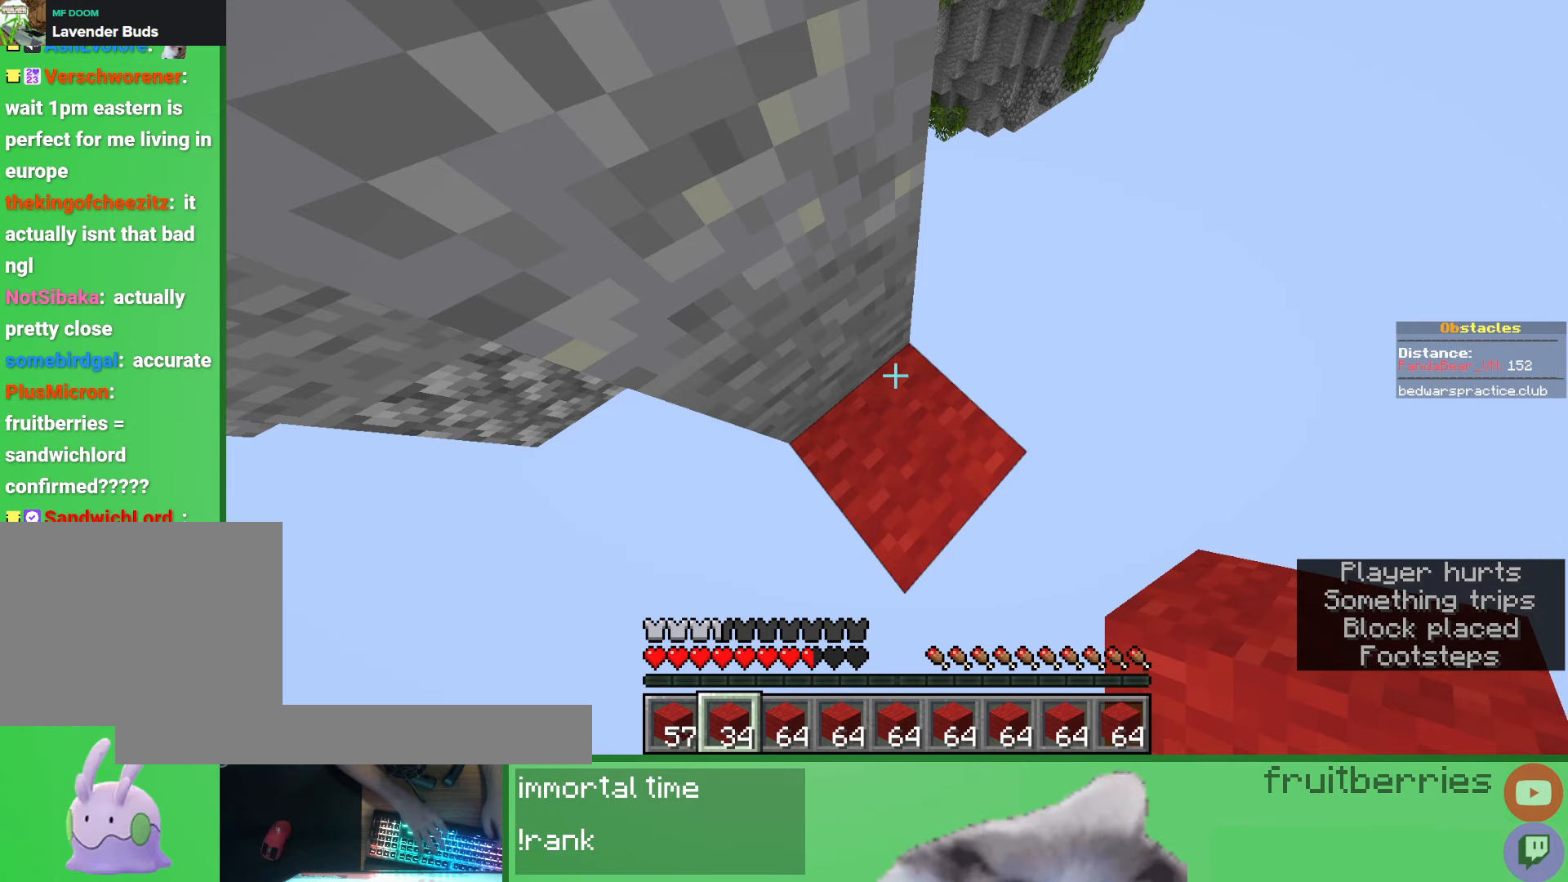
{"keys": [], "mouse": [], "events": []}
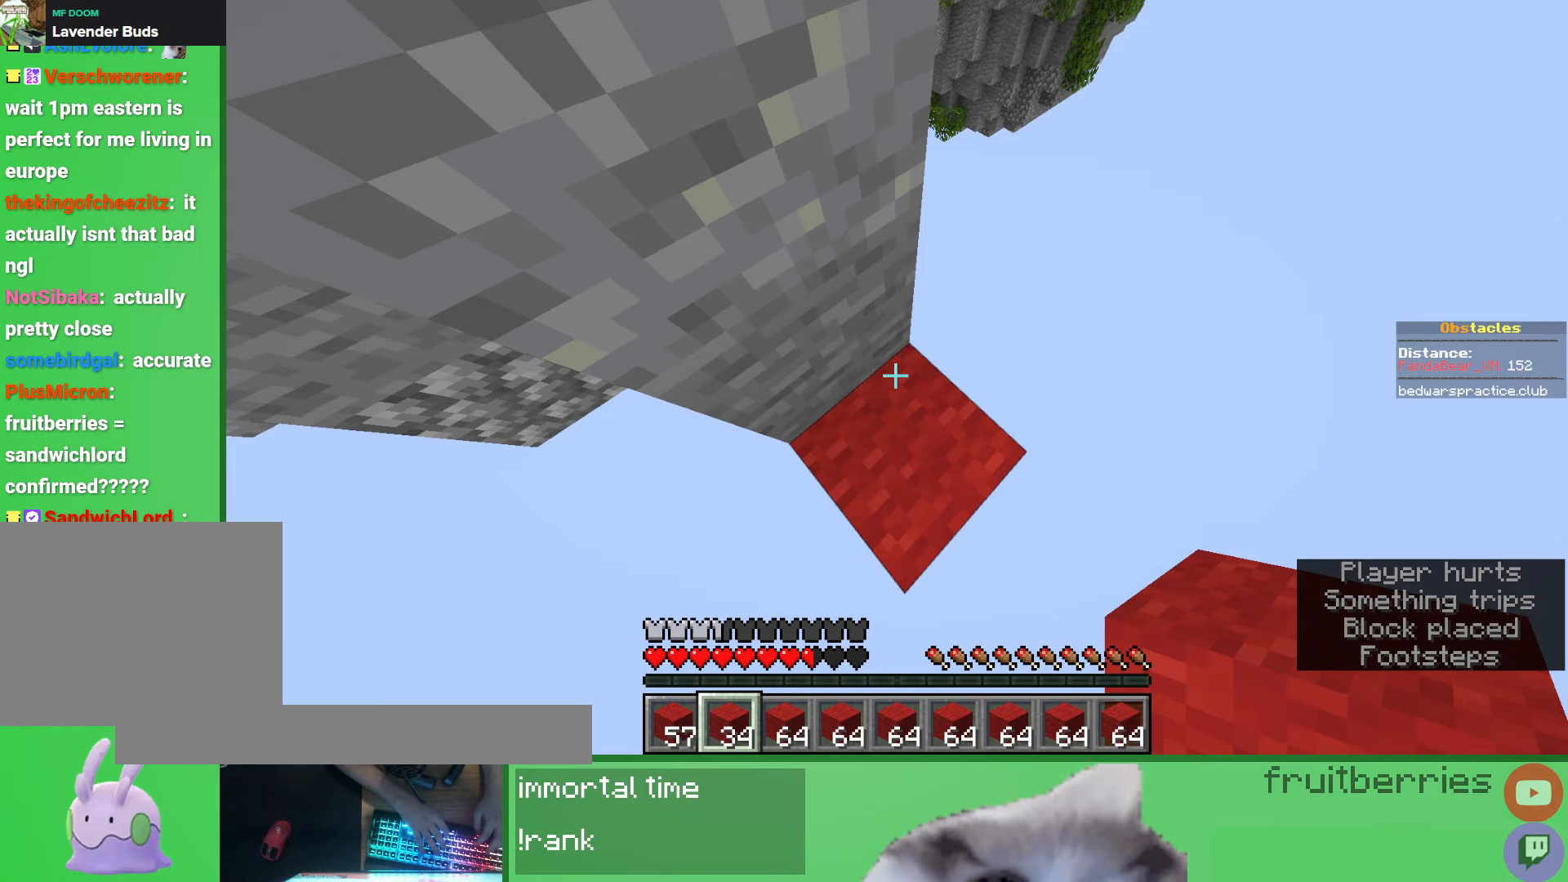
{"keys": [], "mouse": [], "events": []}
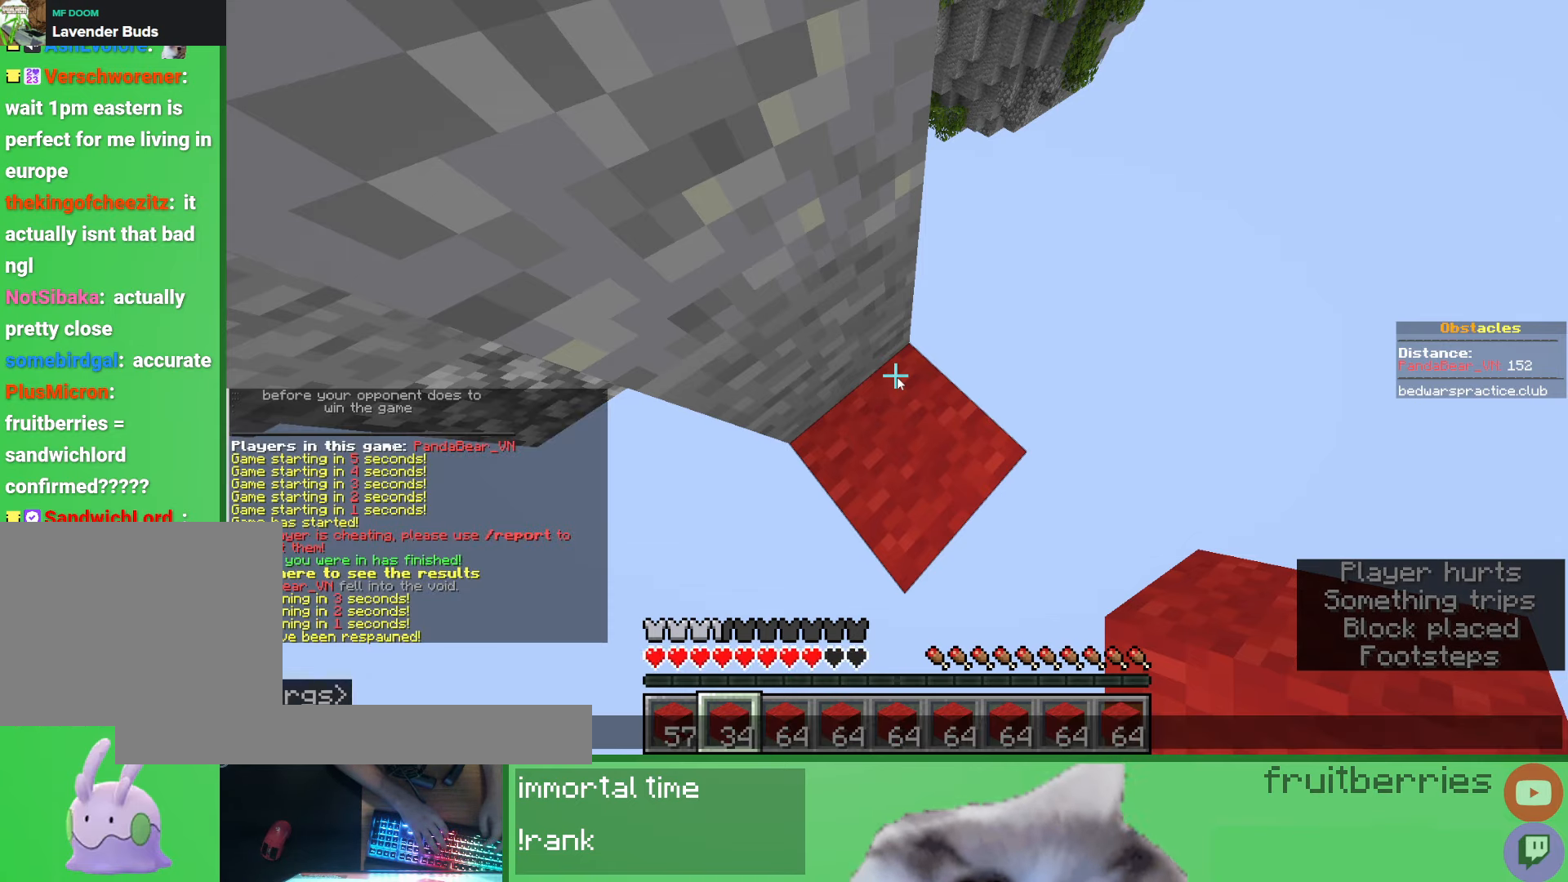
{"keys": [], "mouse": [], "events": []}
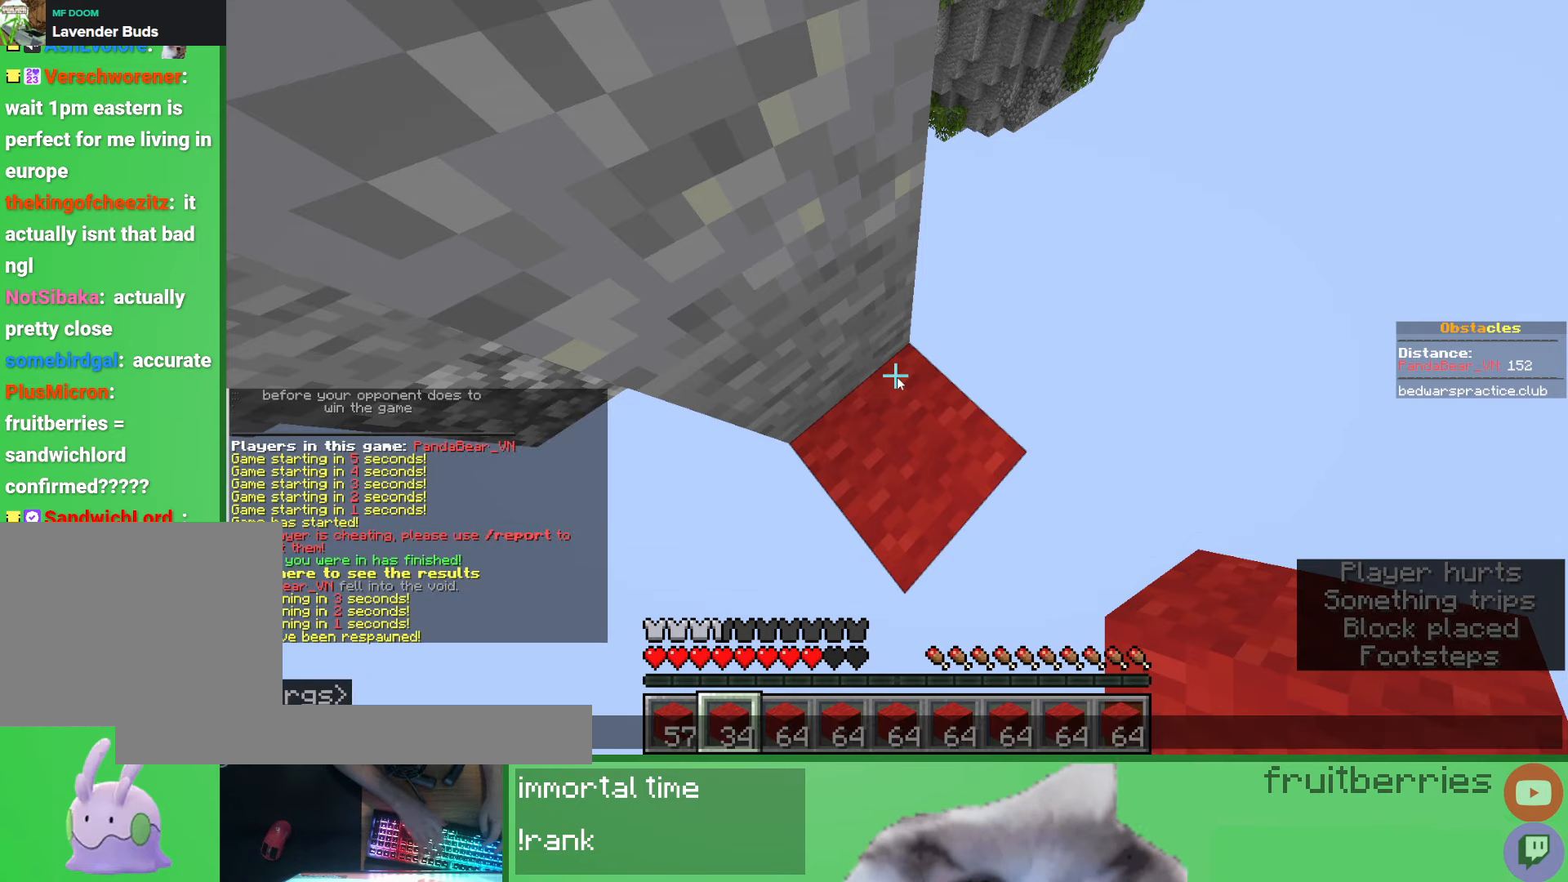
{"keys": [], "mouse": [], "events": []}
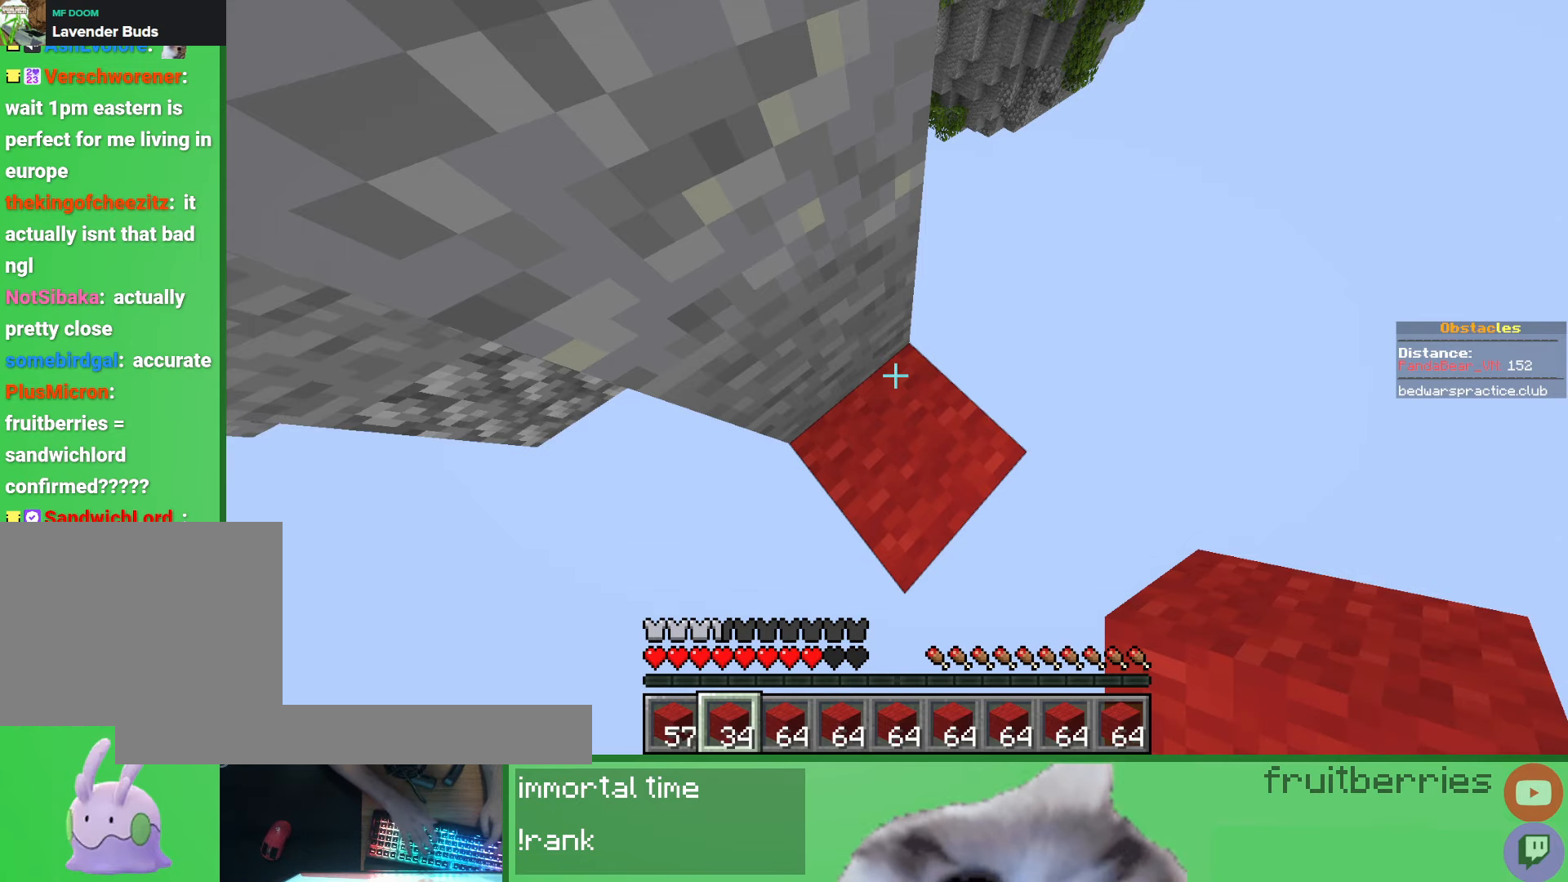
{"keys": [], "mouse": [], "events": []}
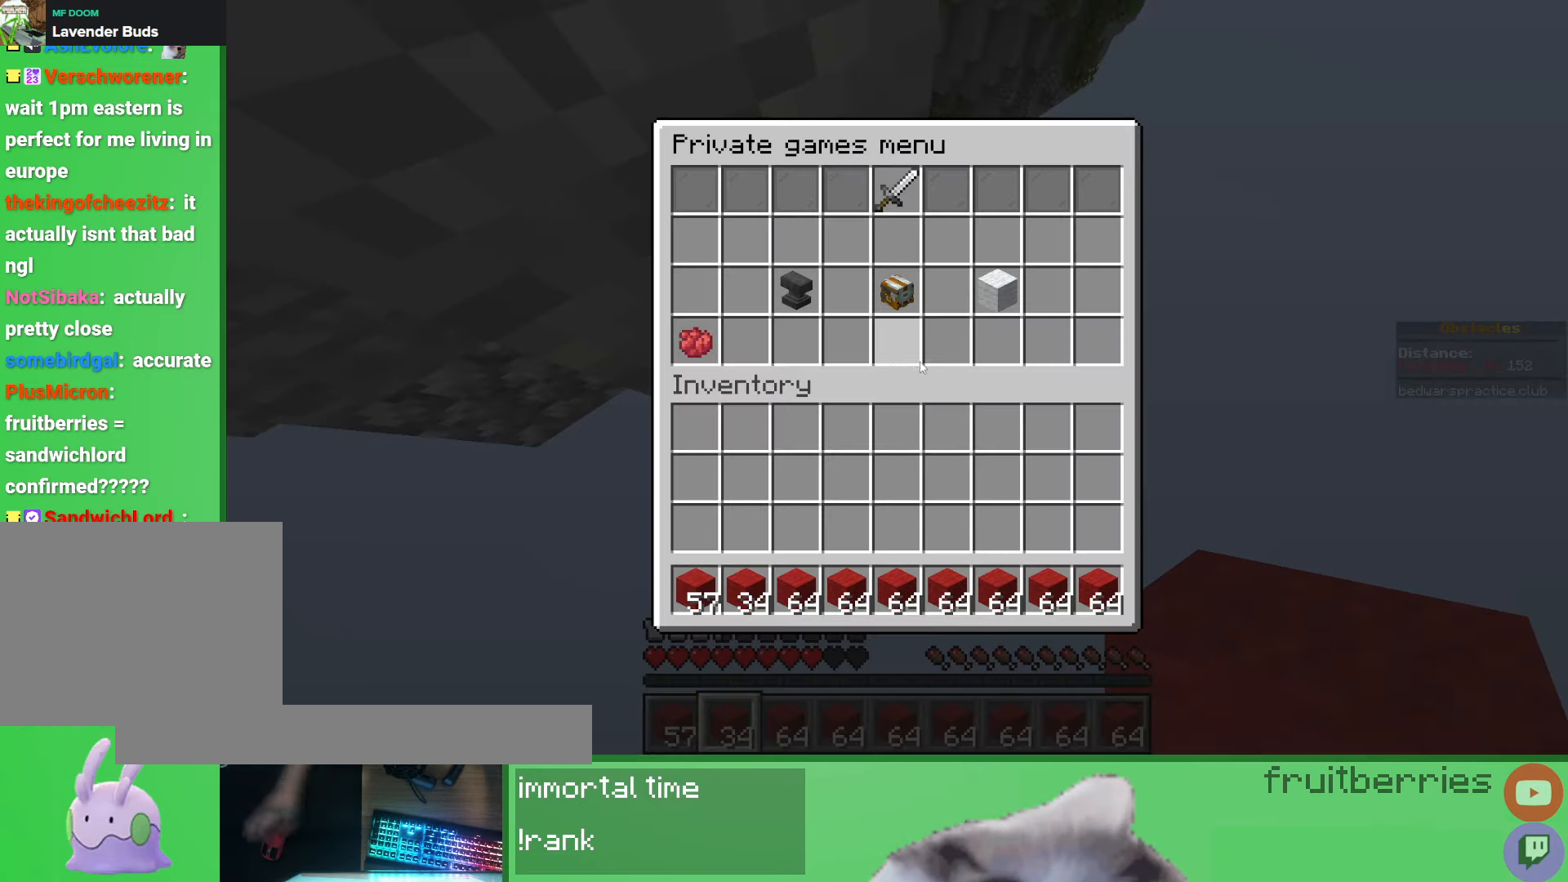
{"keys": [], "mouse": ["left"], "events": [[450, "mouse_left", "down"]]}
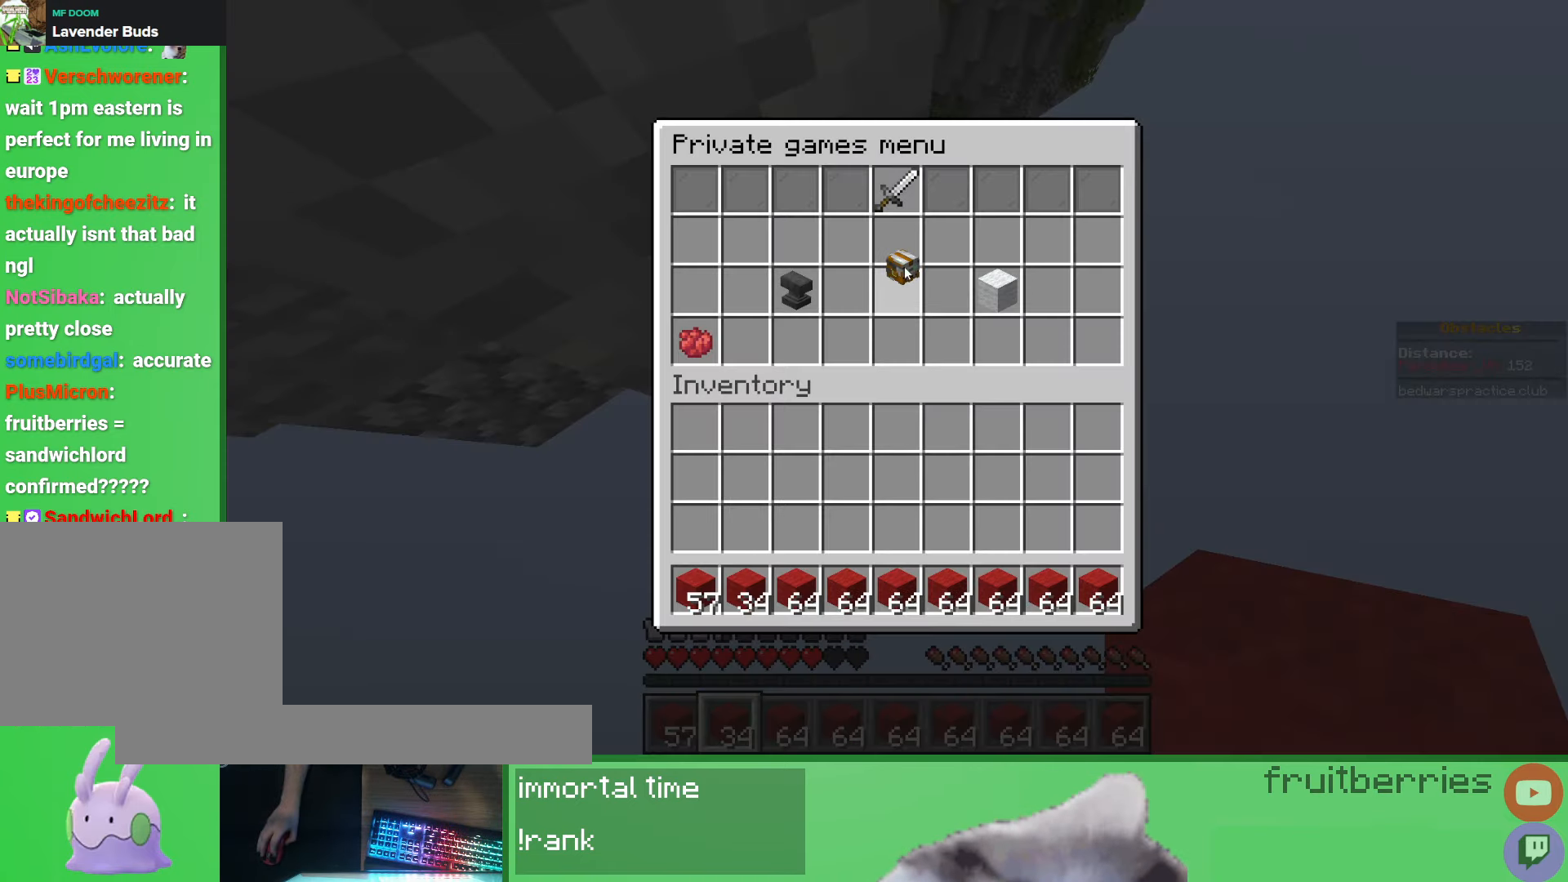
{"keys": [], "mouse": [], "events": [[50, "mouse_left", "up"]]}
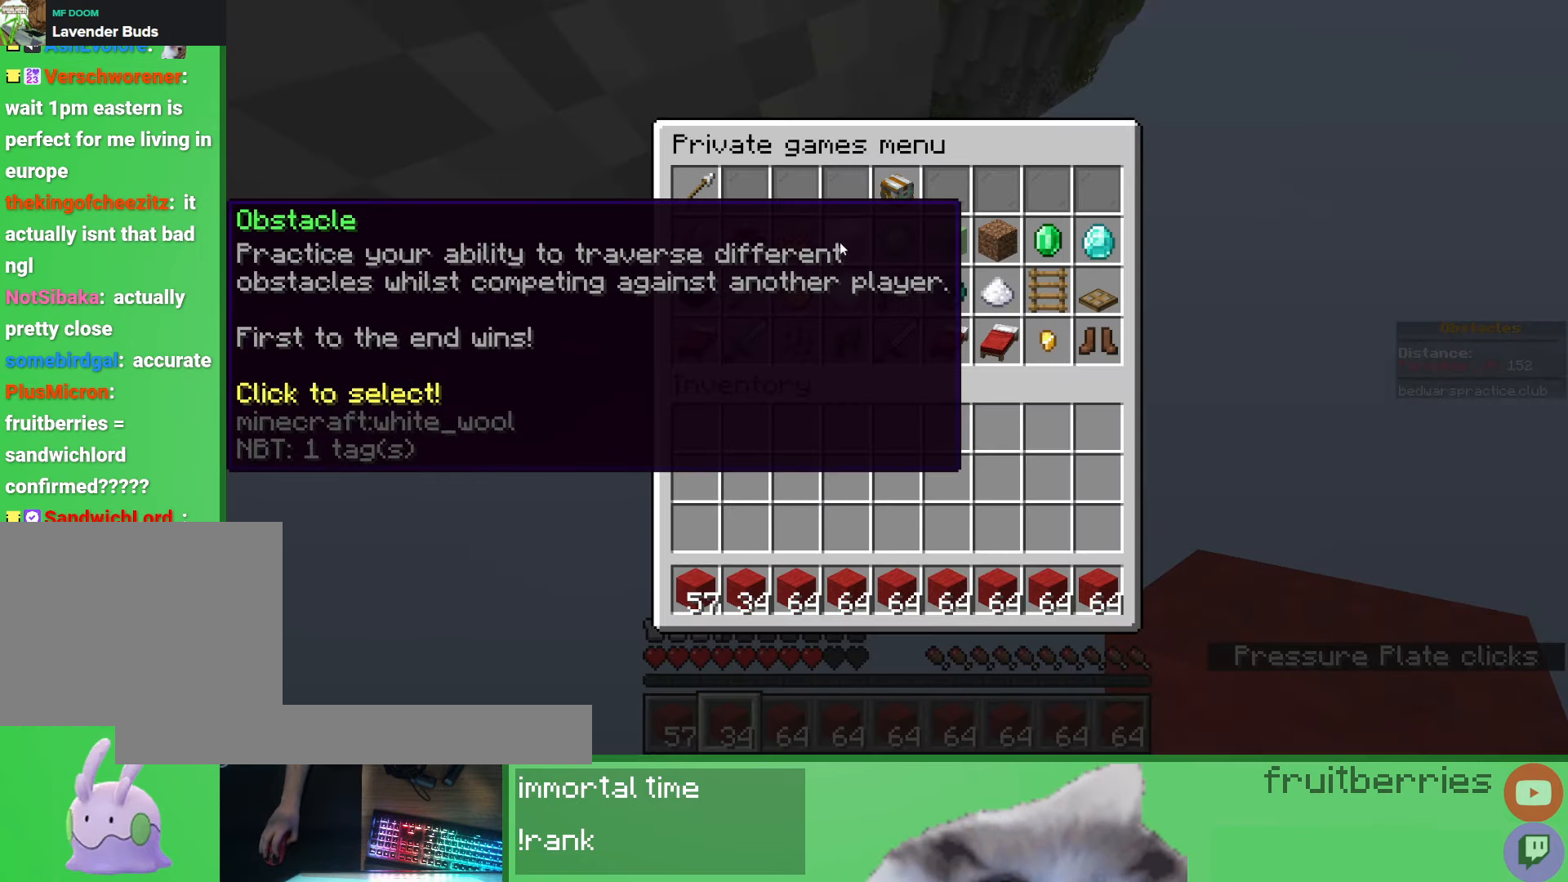
{"keys": [], "mouse": ["right"], "events": [[67, "mouse_right", "down"], [167, "mouse_right", "up"], [433, "mouse_right", "down"]]}
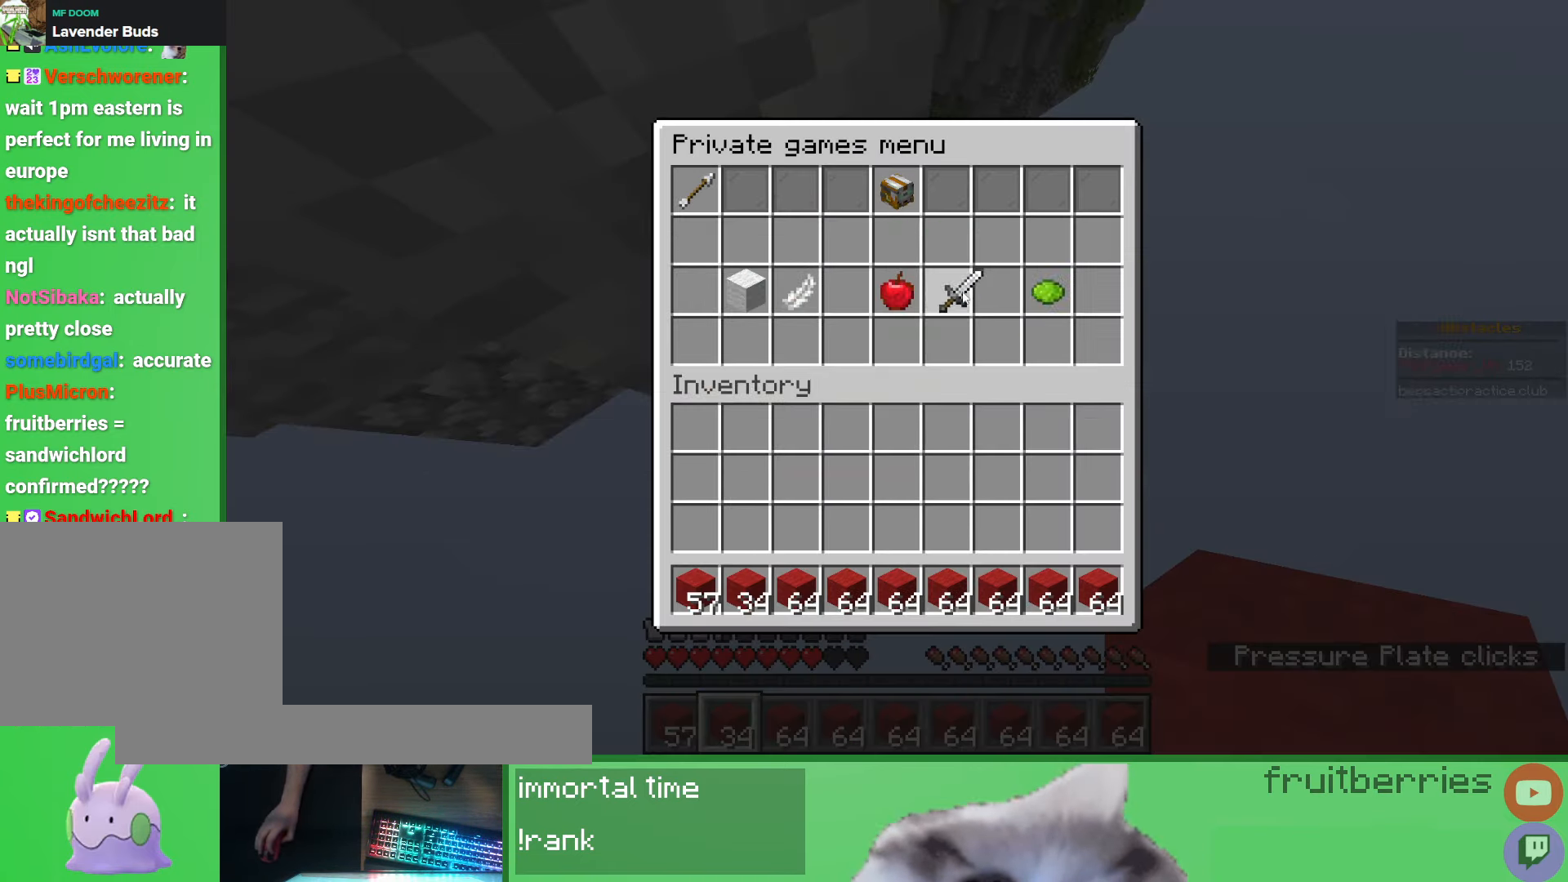
{"keys": [], "mouse": [], "events": [[17, "mouse_right", "up"], [117, "mouse_left", "down"], [233, "mouse_left", "up"], [367, "mouse_left", "down"], [450, "mouse_left", "up"]]}
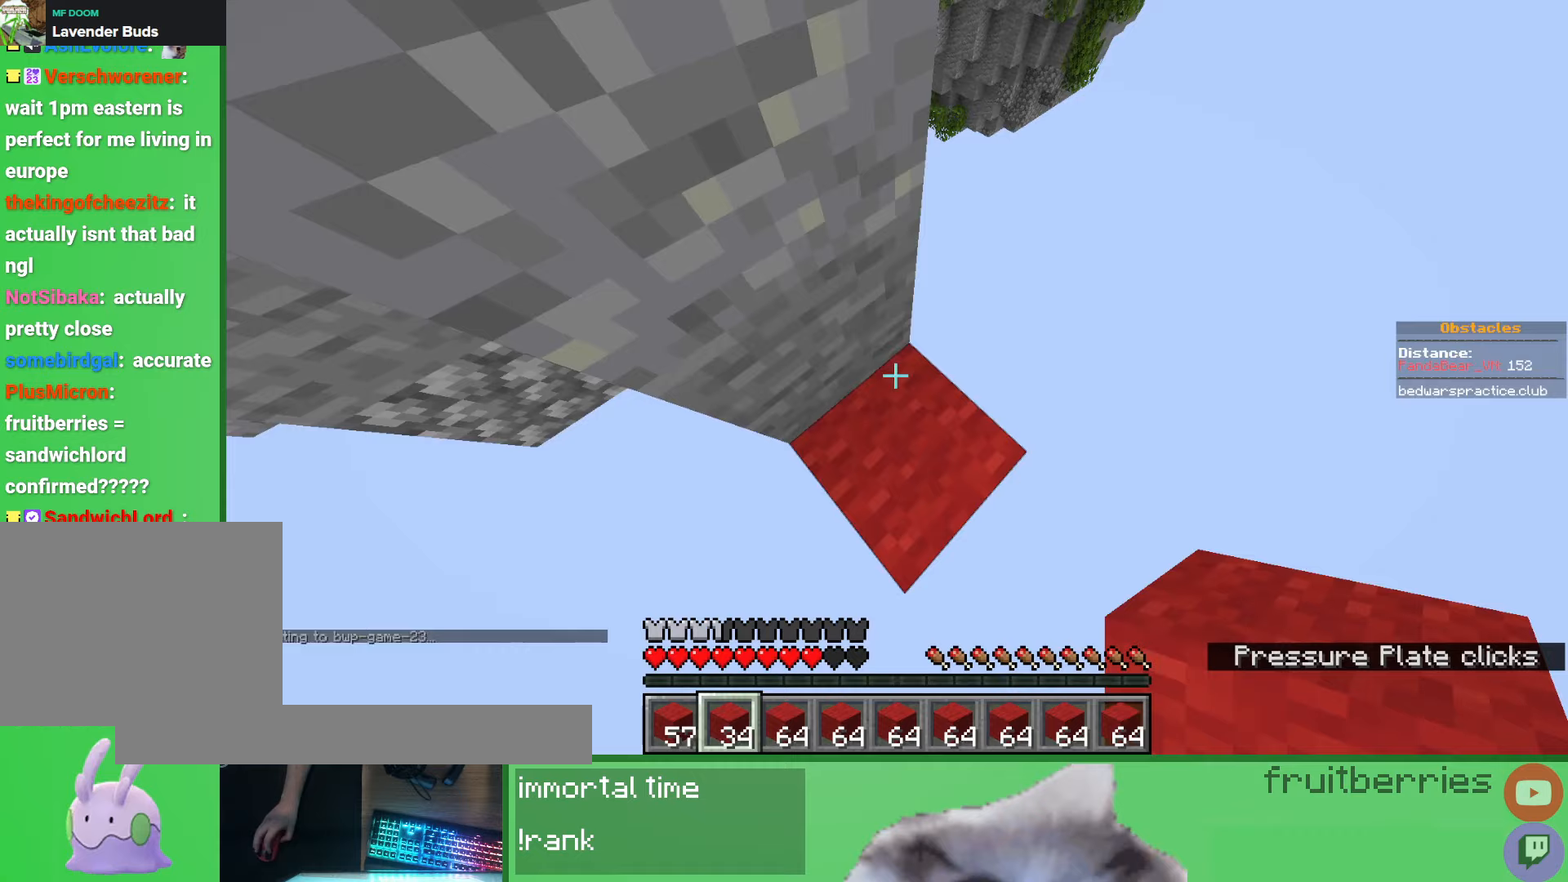
{"keys": [], "mouse": [], "events": []}
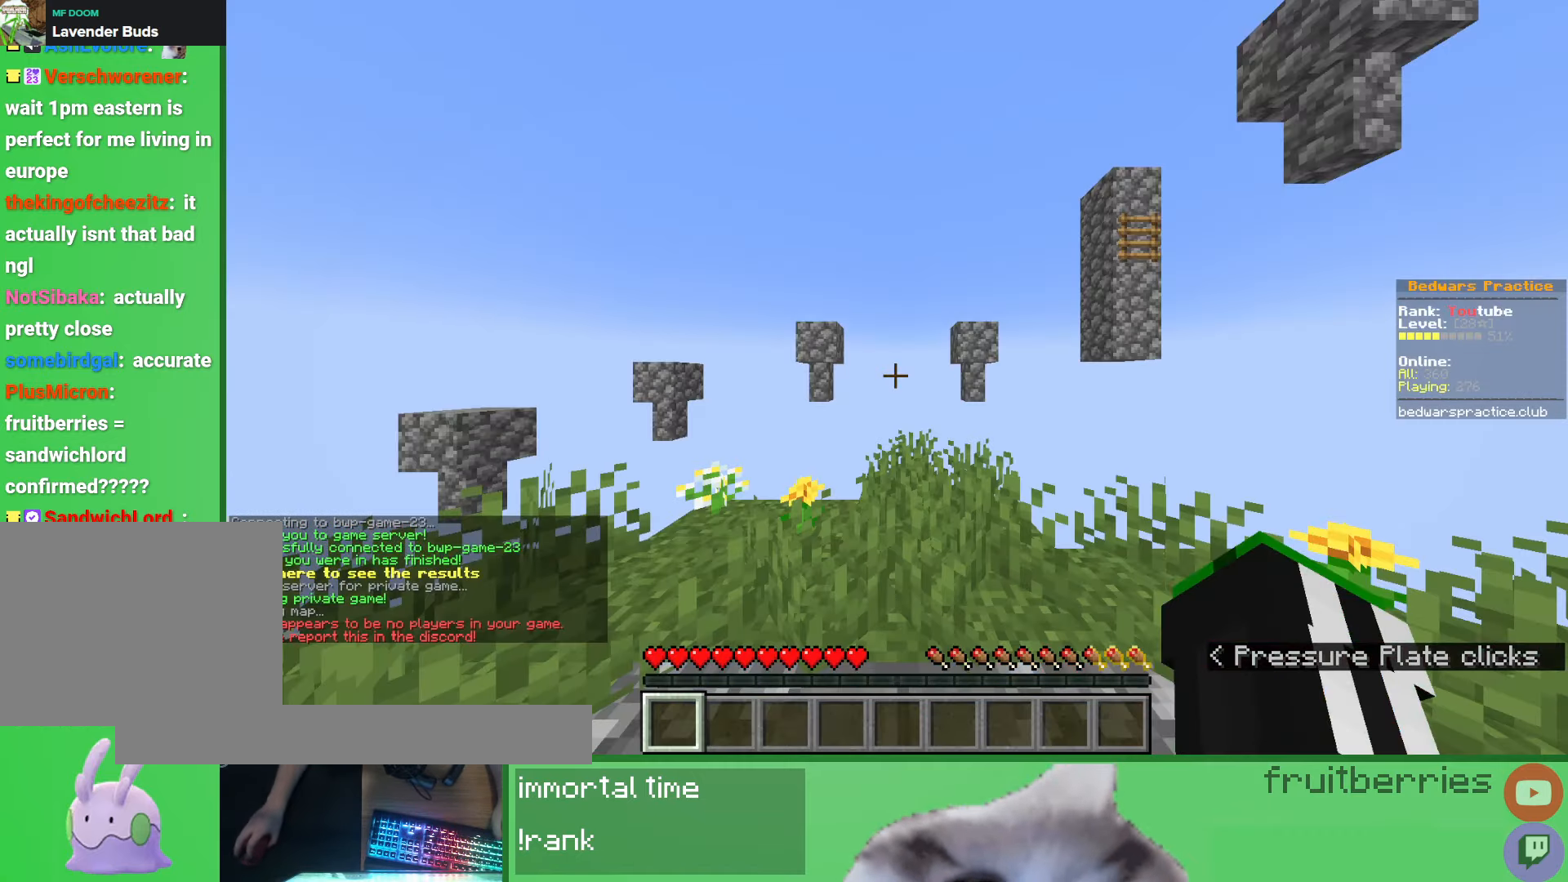
{"keys": ["s"], "mouse": [], "events": [[217, "s", "down"]]}
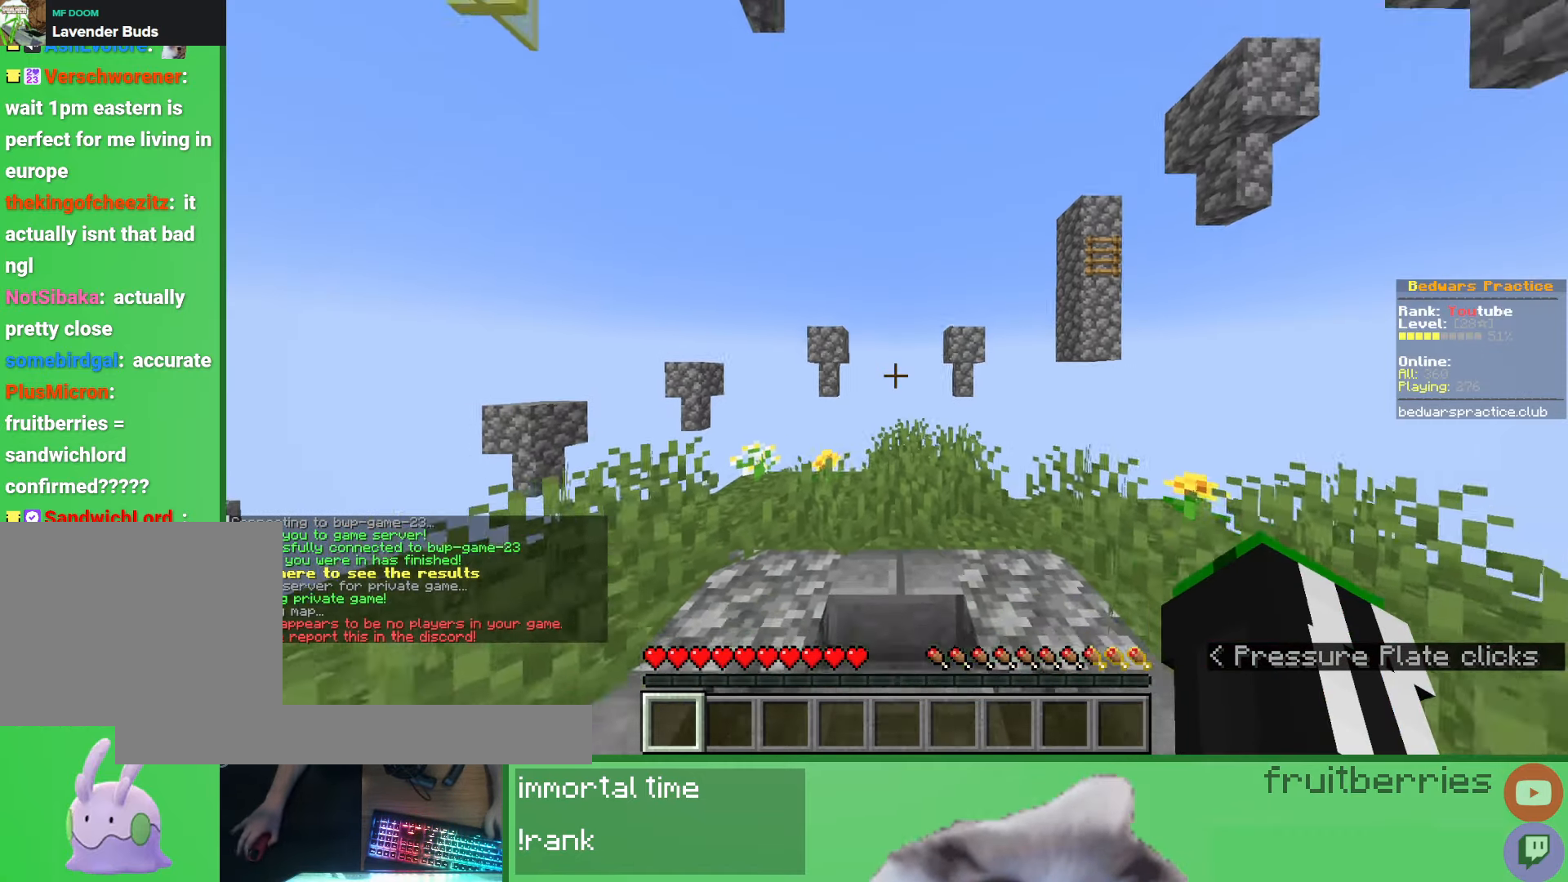
{"keys": ["w"], "mouse": [], "events": [[100, "s", "up"], [233, "a", "down"], [250, "w", "down"], [283, "a", "up"]]}
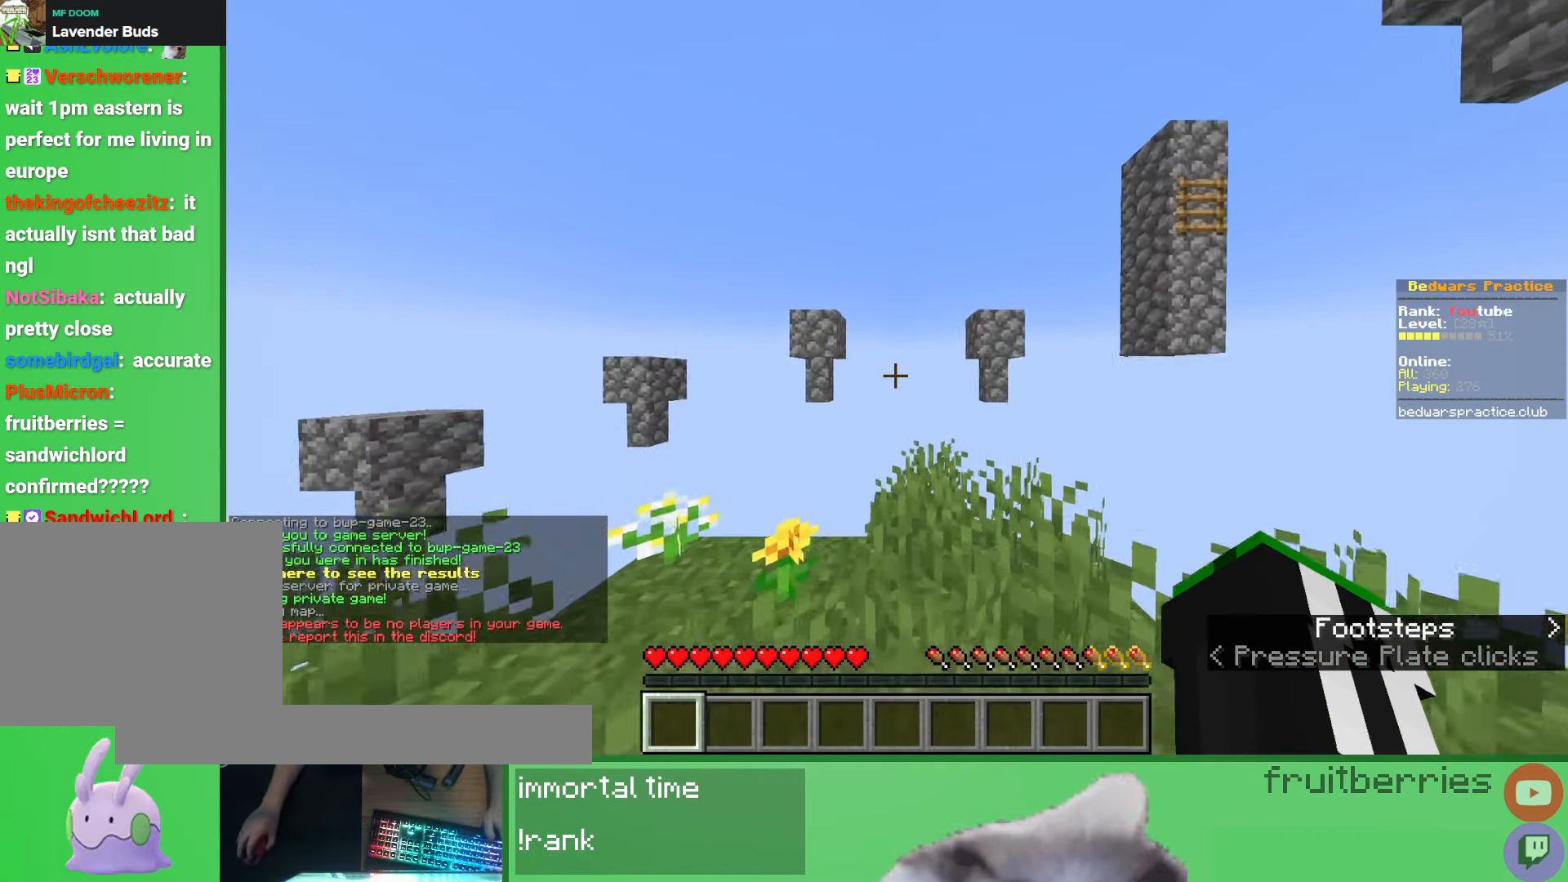
{"keys": ["w"], "mouse": [], "events": []}
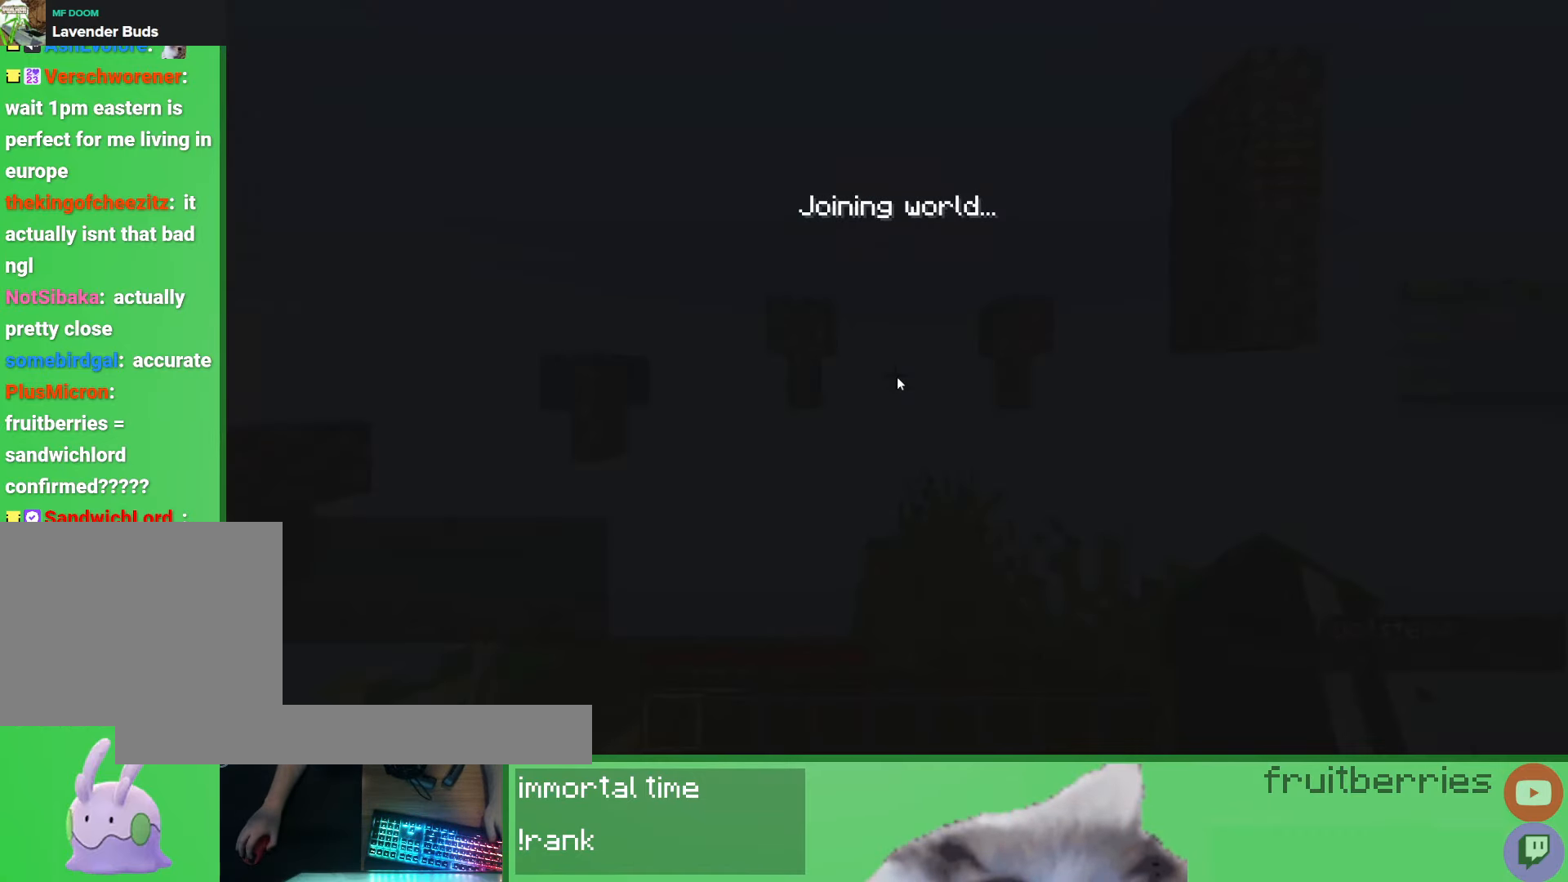
{"keys": [], "mouse": [], "events": [[367, "w", "up"]]}
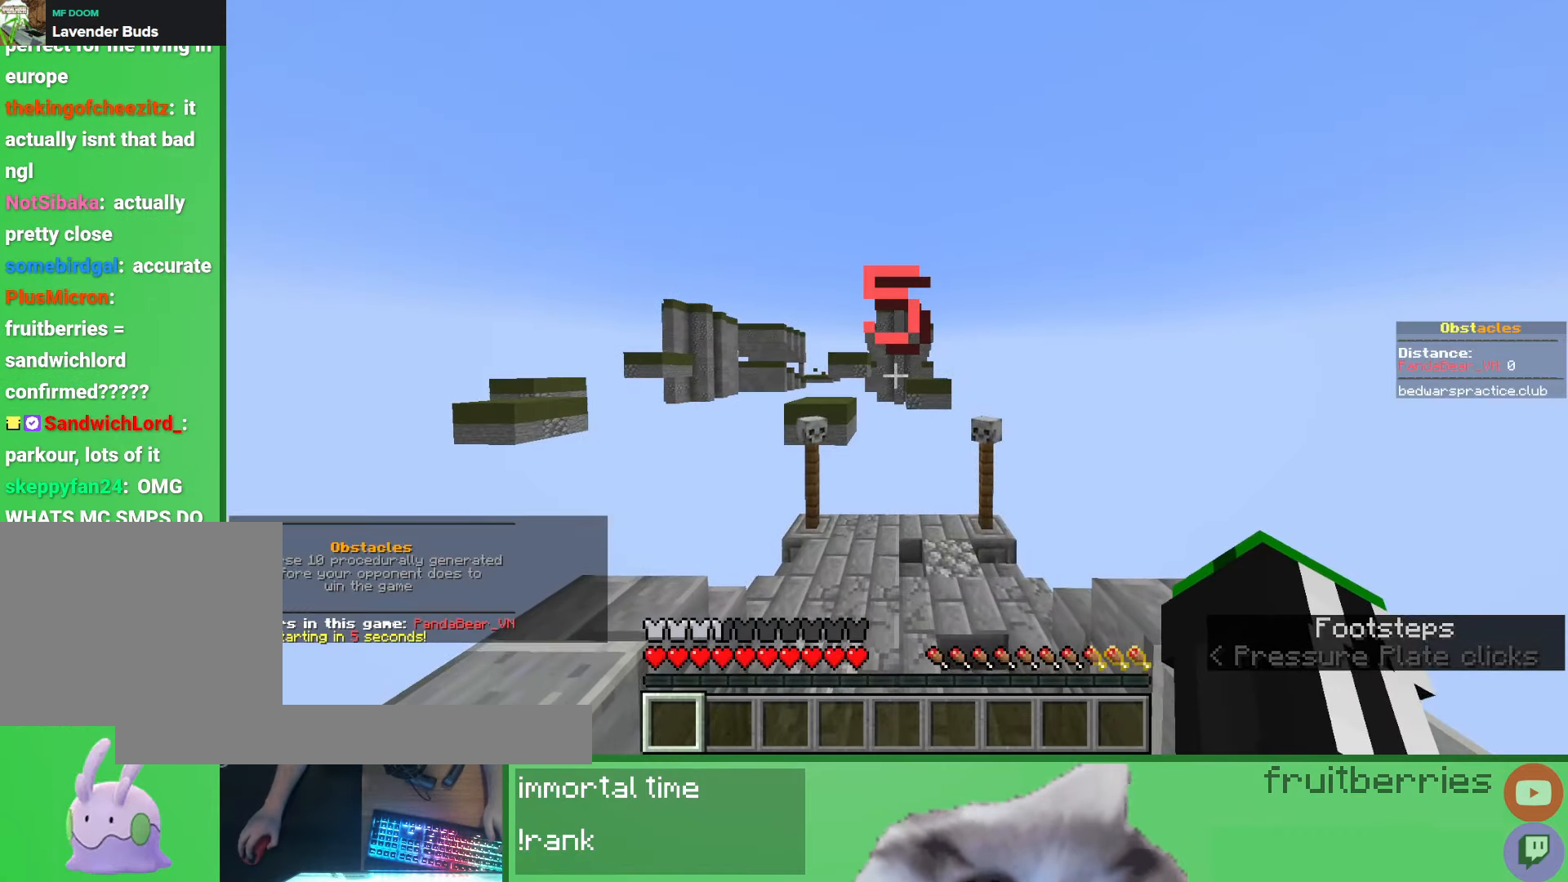
{"keys": ["s"], "mouse": [], "events": [[17, "s", "down"]]}
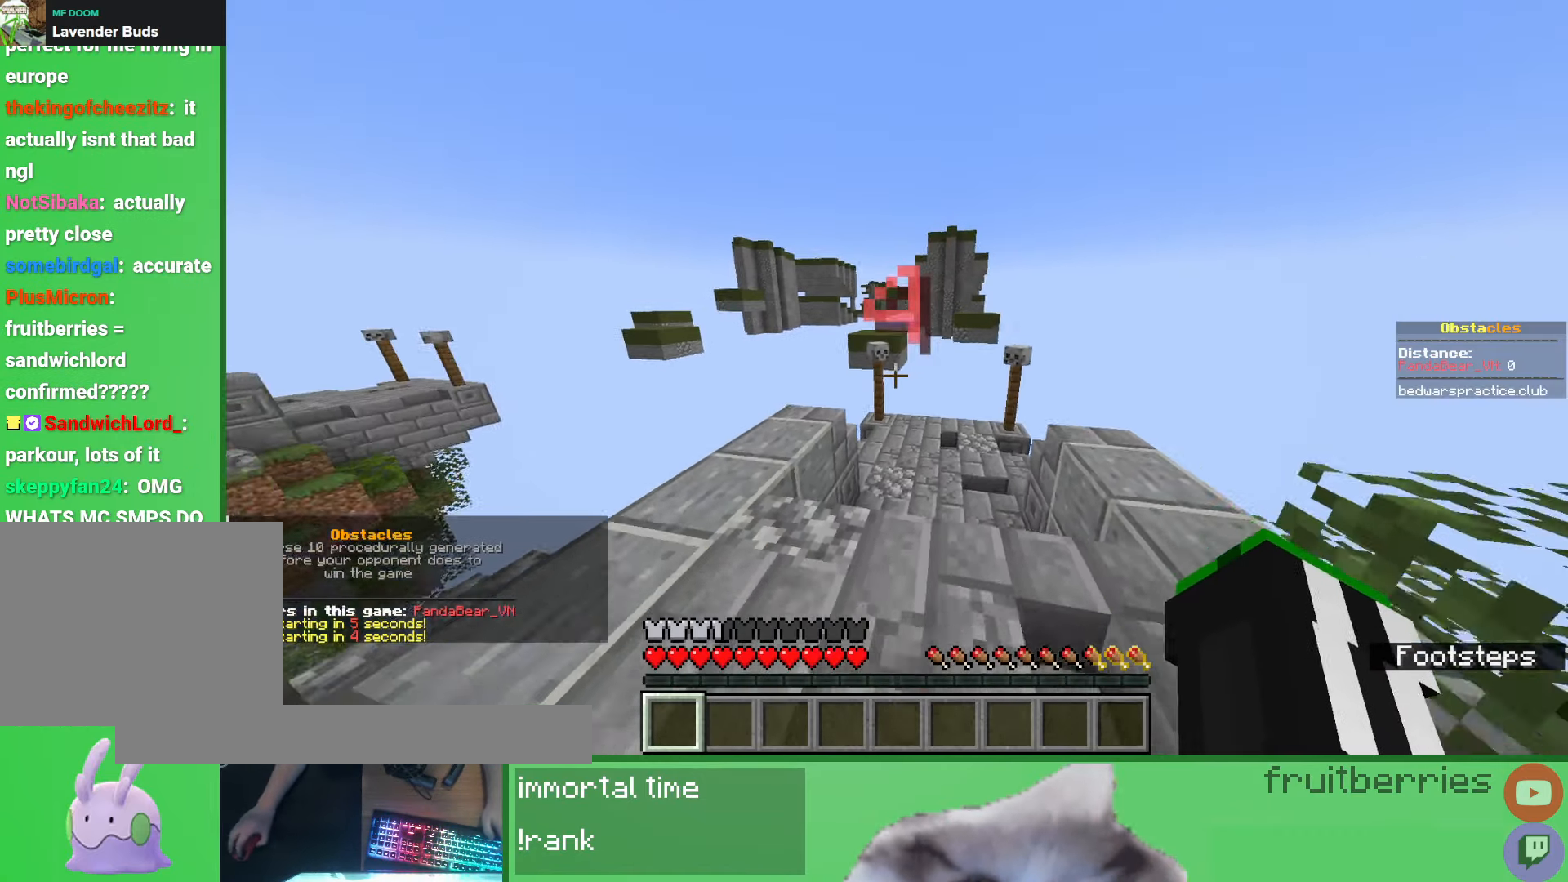
{"keys": ["w"], "mouse": [], "events": [[183, "s", "up"], [333, "w", "down"]]}
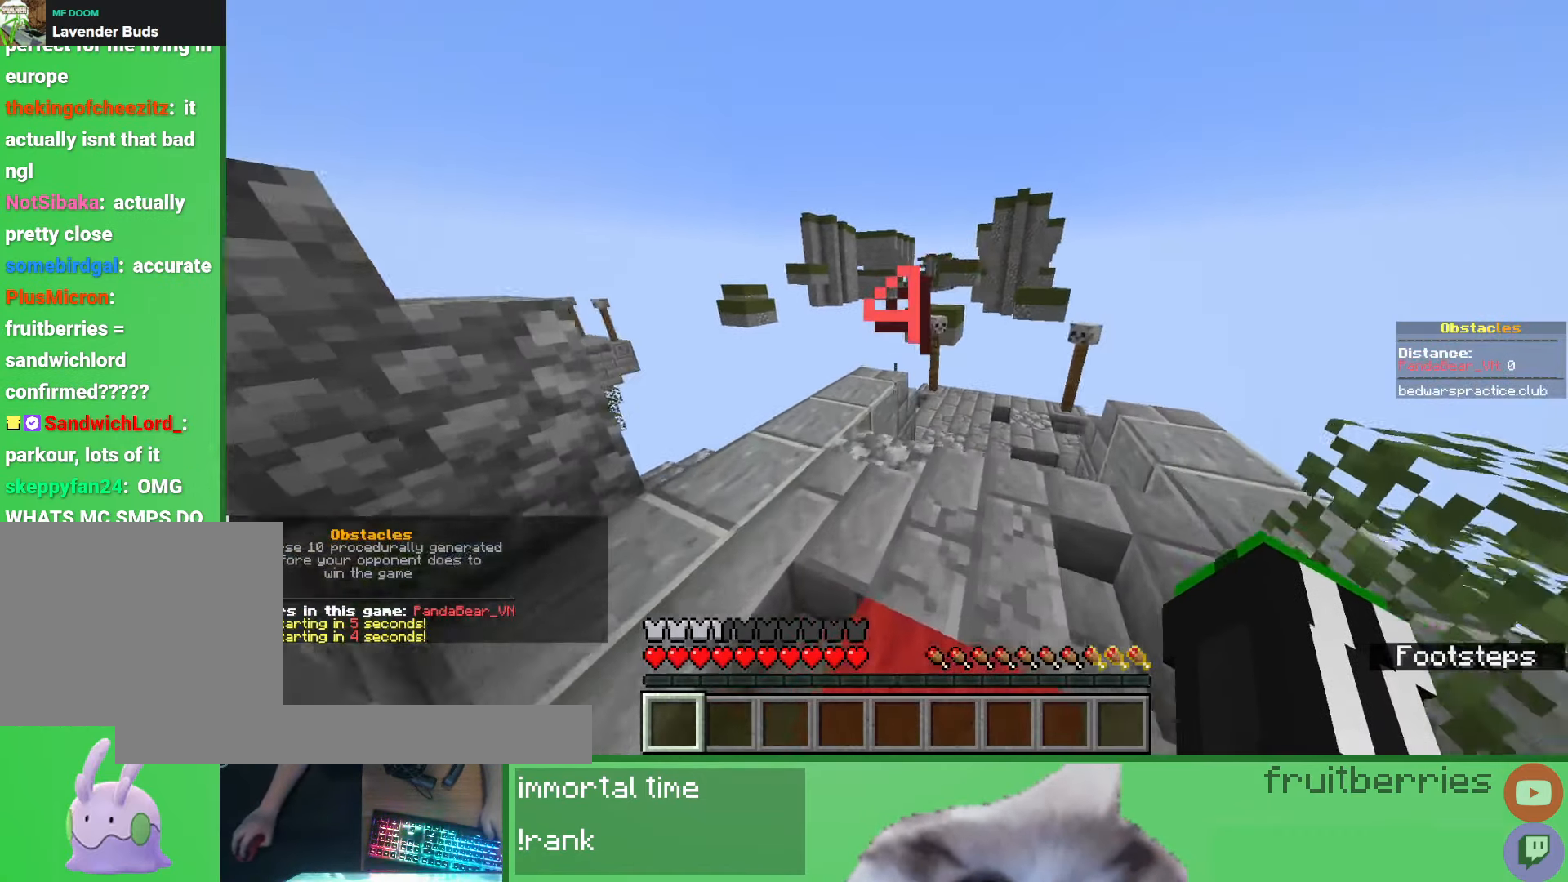
{"keys": ["space", "w"], "mouse": [], "events": [[217, "space", "down"]]}
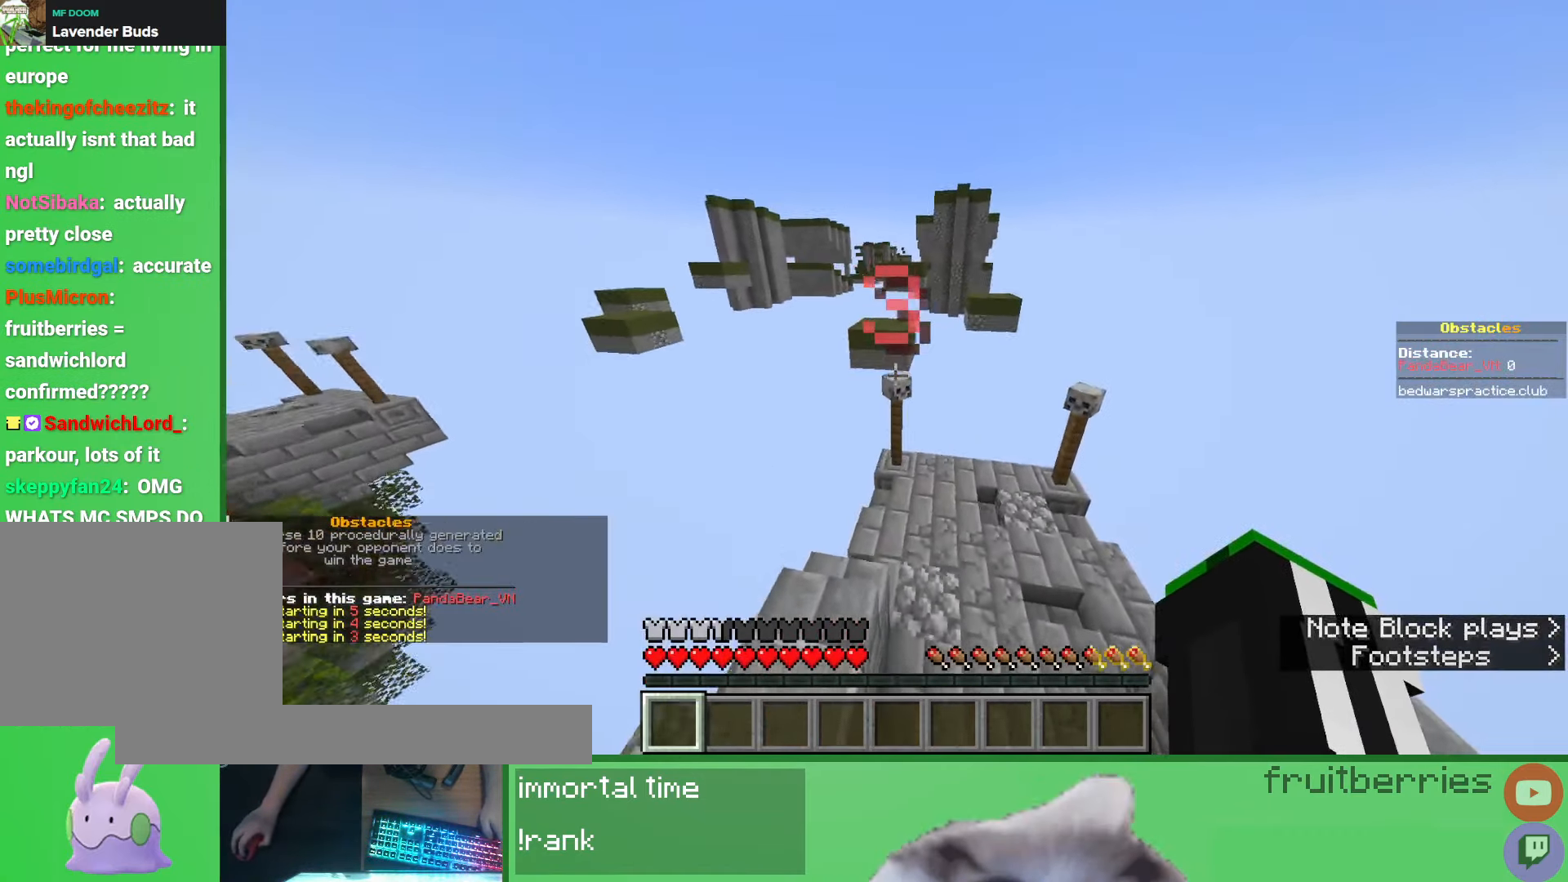
{"keys": ["space", "w"], "mouse": [], "events": []}
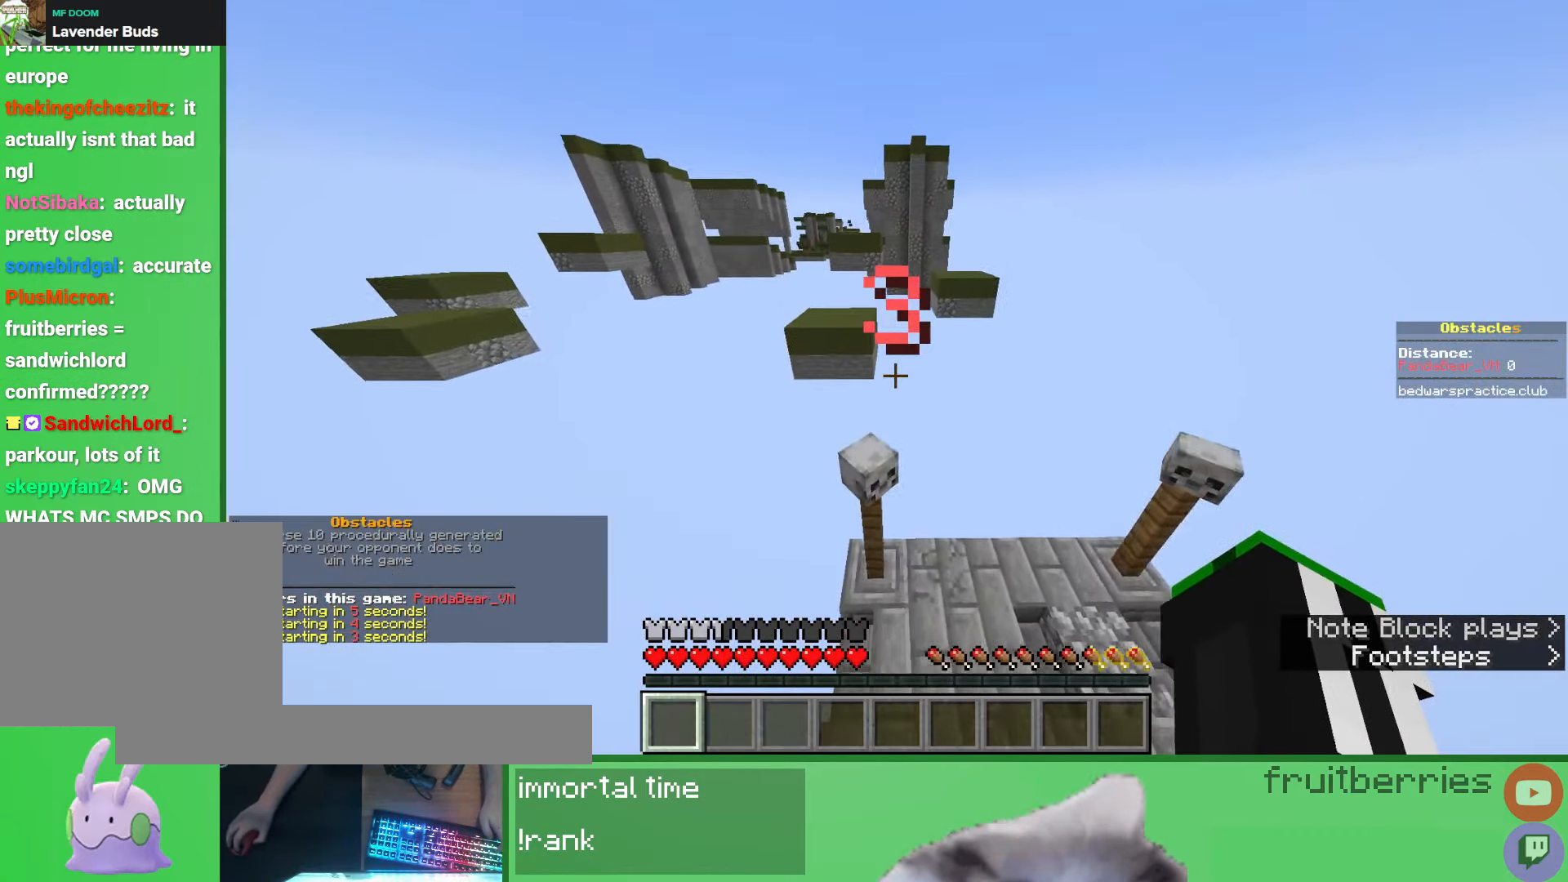
{"keys": ["shift"], "mouse": [], "events": [[267, "shift", "down"], [300, "space", "up"], [417, "w", "up"]]}